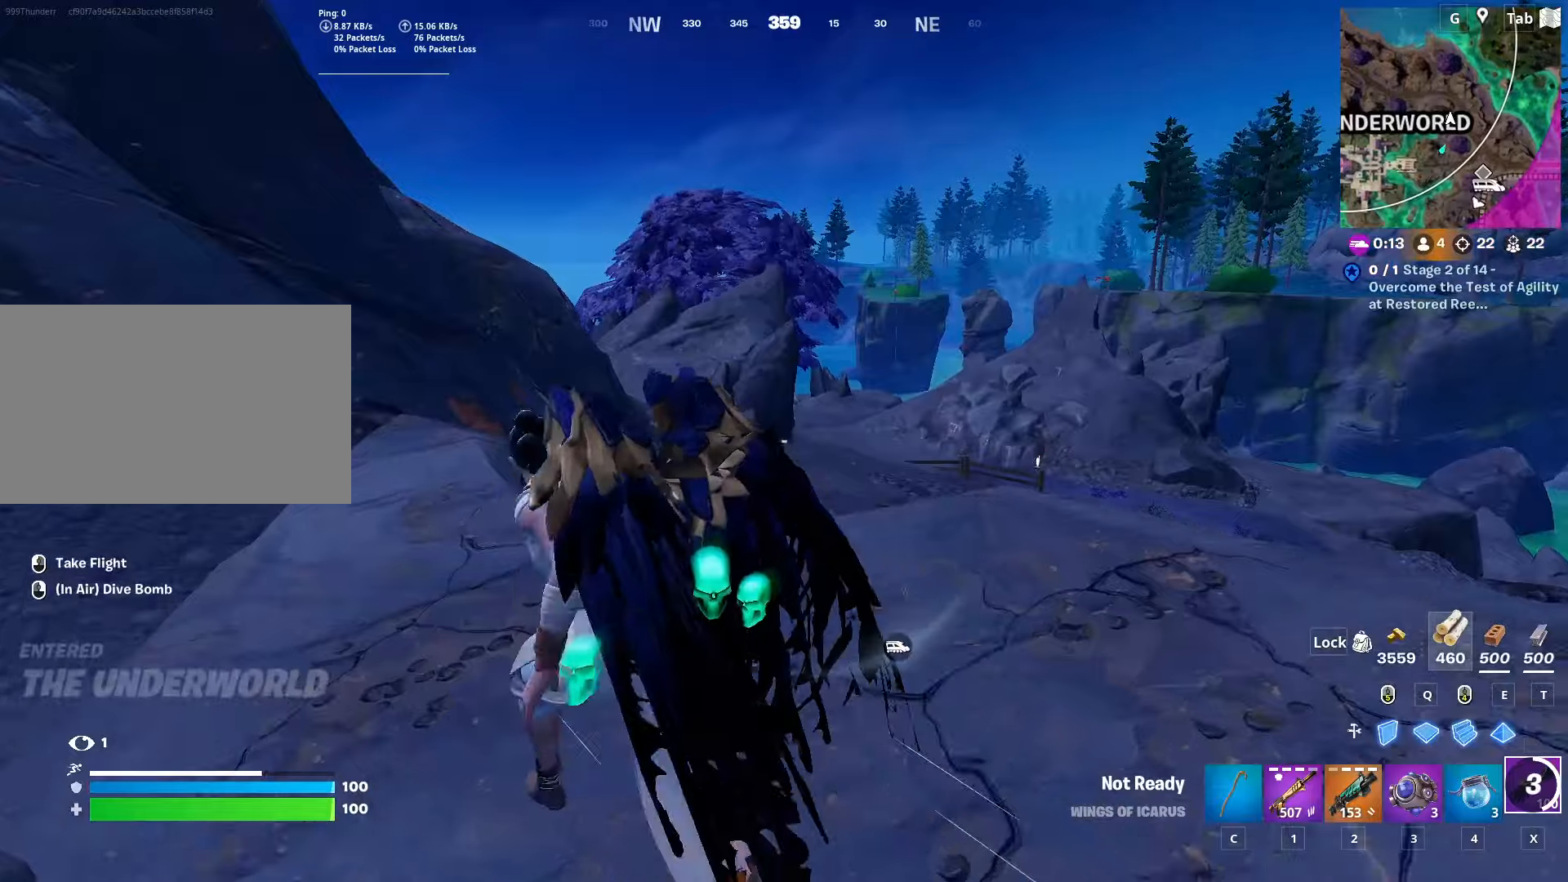
Gameplay with keyboard and mouse; each line is a JSON object with the keys and mouse buttons held at the frame after it. "events" lists presses ("down") and releases ("up") of "1", "2", "3", "4", "5", "a", "alt", "c", "caps_lock", "ctrl", "d", "e", "f", "g", "q", "r", "s", "shift", "space", "t", "tab", "v", "w", "x", "z", "mouse_left", "mouse_wheel" and "mouse_right" between this image and that frame as [ms after this image, input, new state], when the widget could be followed in between. "mouse_left", "mouse_wheel", "mouse_right" = the "left", "wheel", "right" buttons of the "mouse" list. No other keys are recorded. "wheel" means that the mouse wheel is clicked or scrolled. "mouse_move" is the direction in which the mouse moves at that frame (one of eight, or "still"), when it could be read.
{"keys": ["3", "w"], "mouse": [], "mouse_move": "still", "events": [[151, "a", "up"], [384, "3", "down"]]}
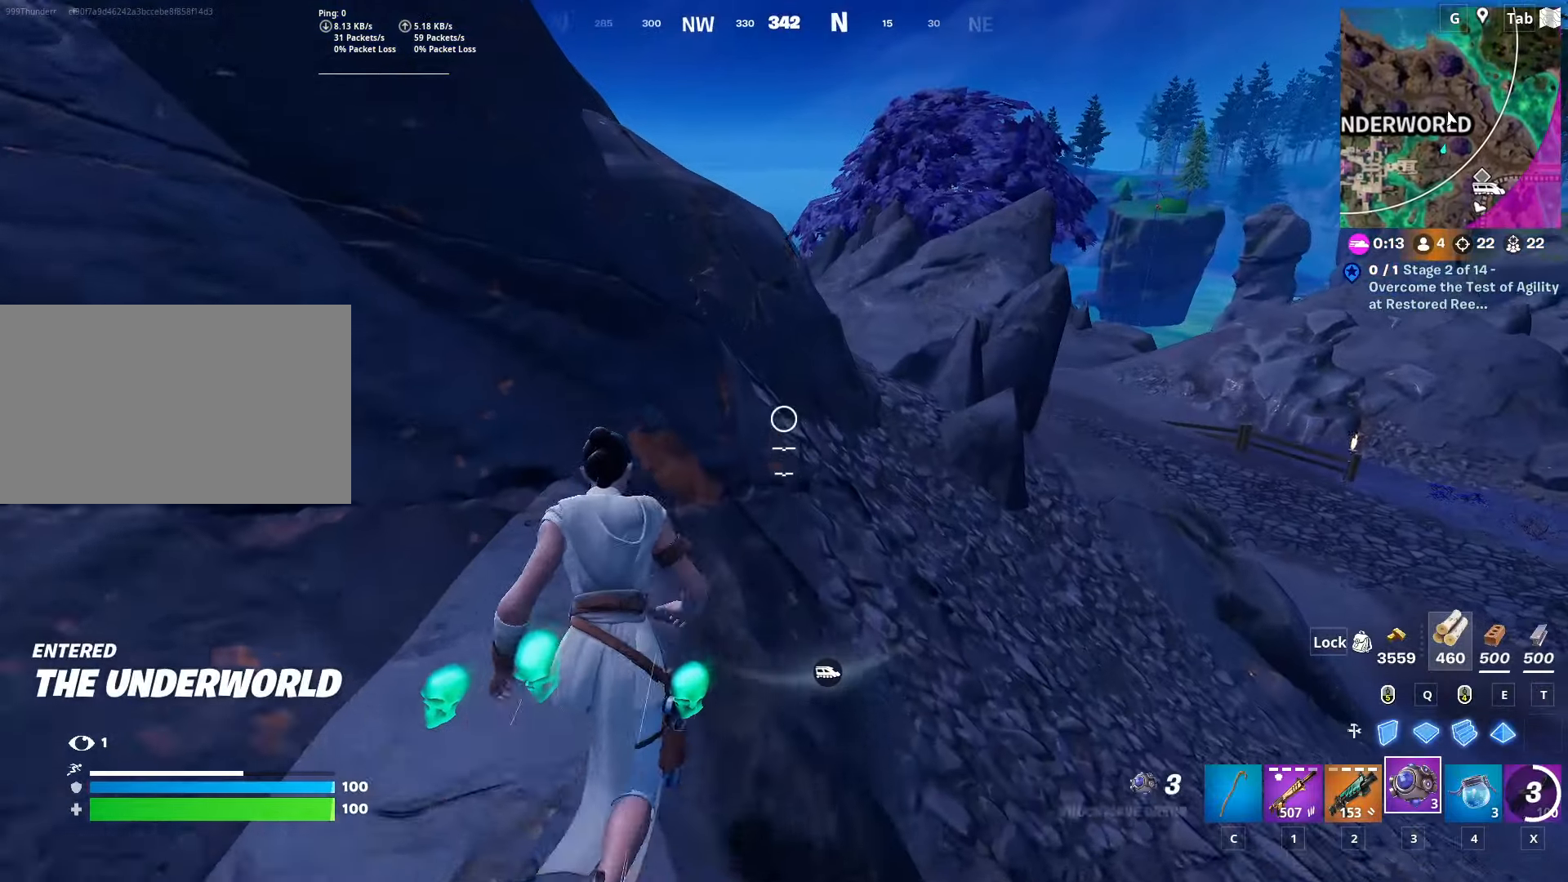
{"keys": ["d", "w"], "mouse": [], "mouse_move": "still", "events": [[33, "3", "up"], [67, "space", "down"], [217, "d", "down"], [450, "space", "up"]]}
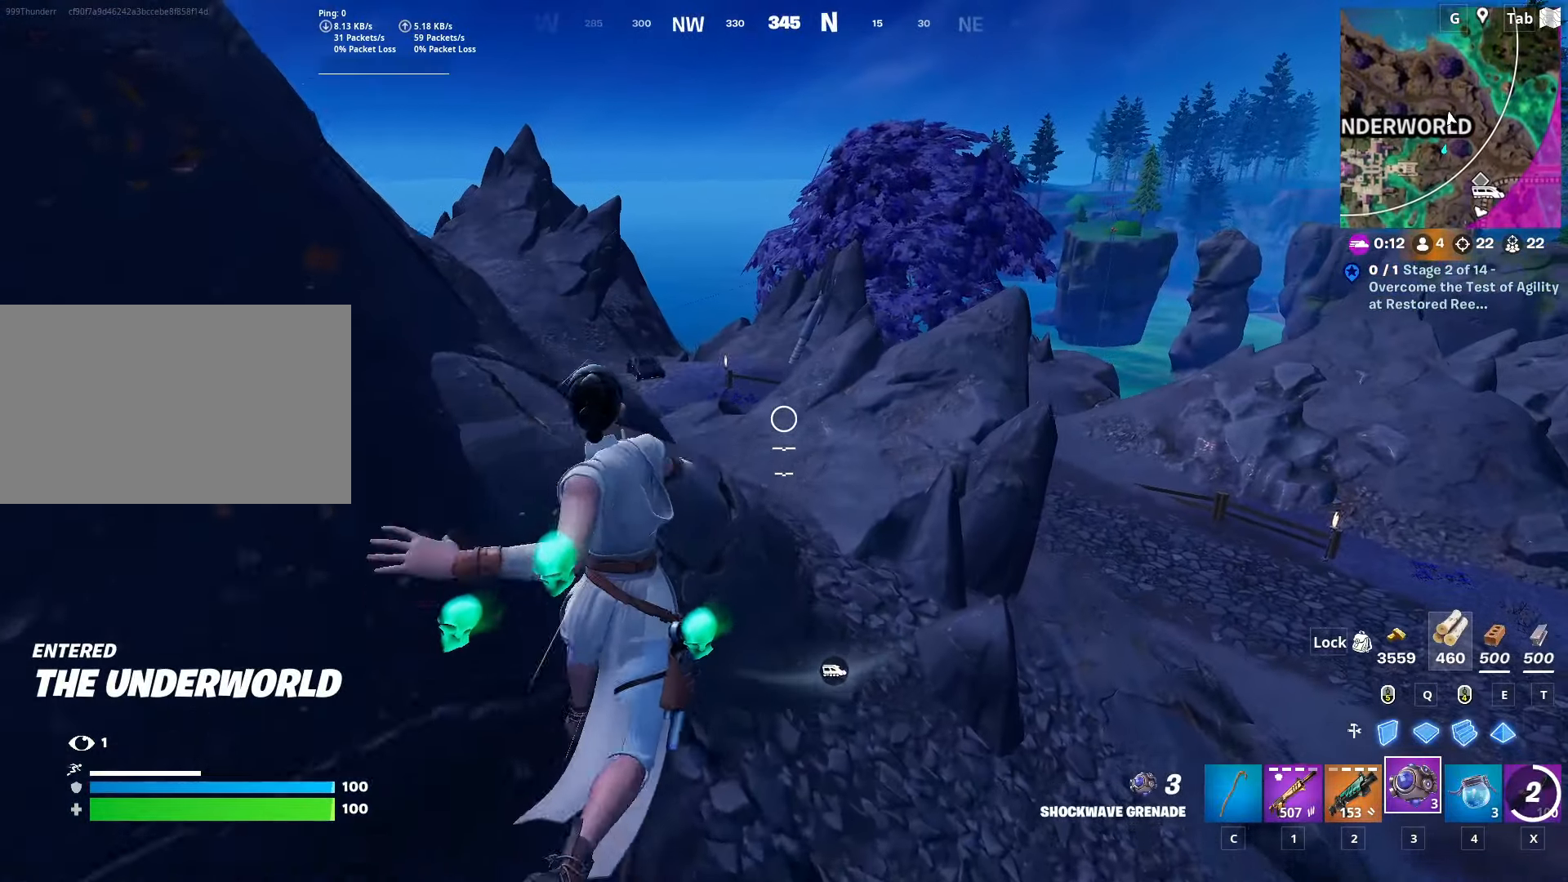
{"keys": ["shift", "w"], "mouse": [], "mouse_move": "still", "events": [[234, "d", "up"], [501, "shift", "down"]]}
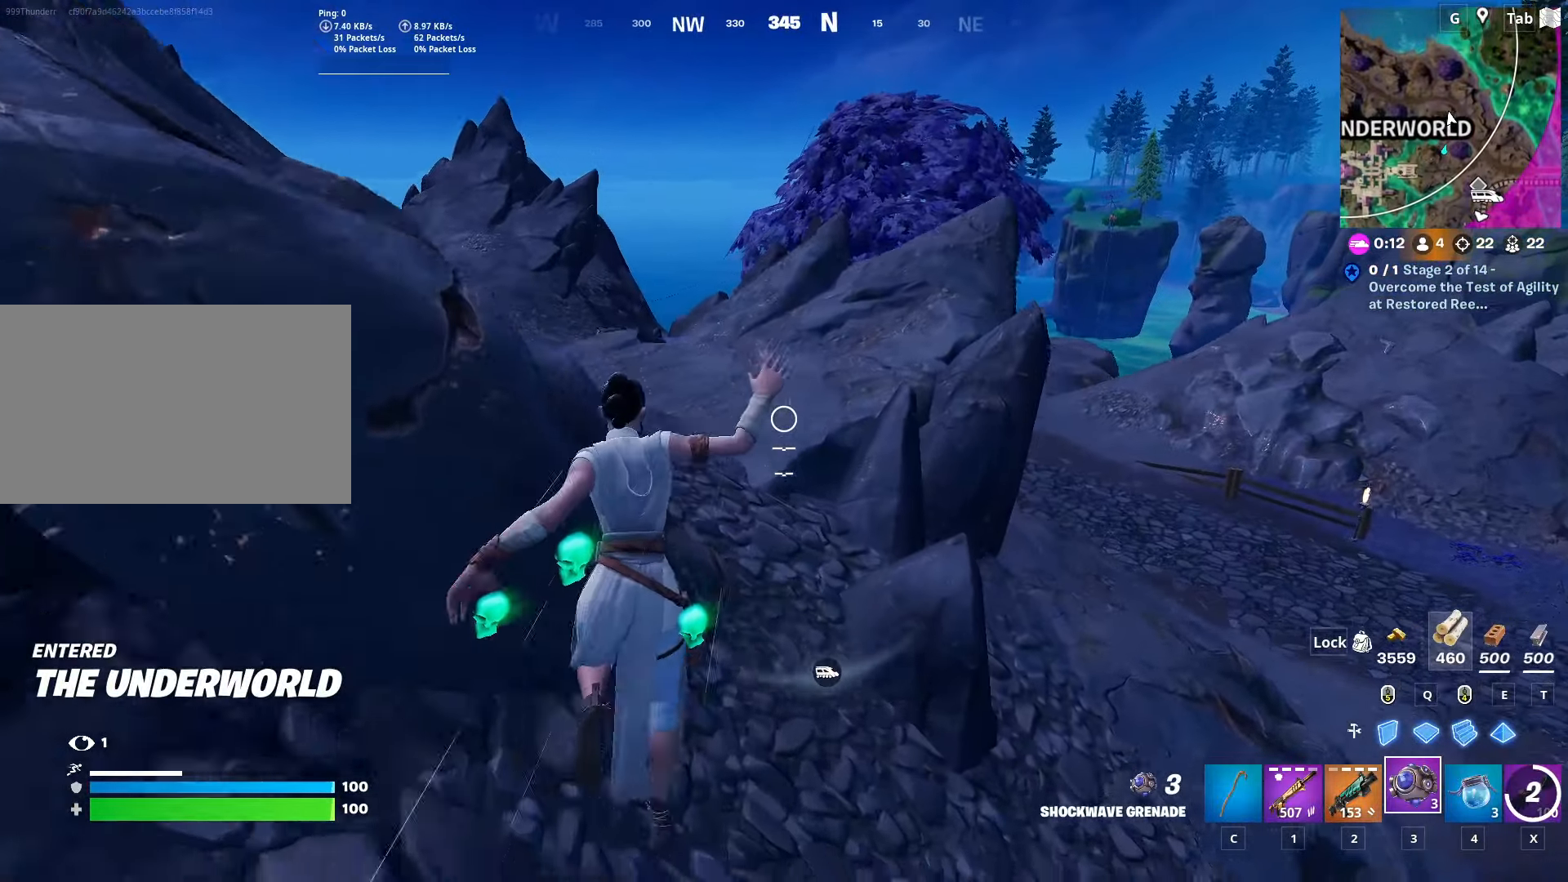
{"keys": ["a", "space", "w"], "mouse": [], "mouse_move": "left", "events": [[233, "a", "down"], [334, "shift", "up"], [384, "space", "down"]]}
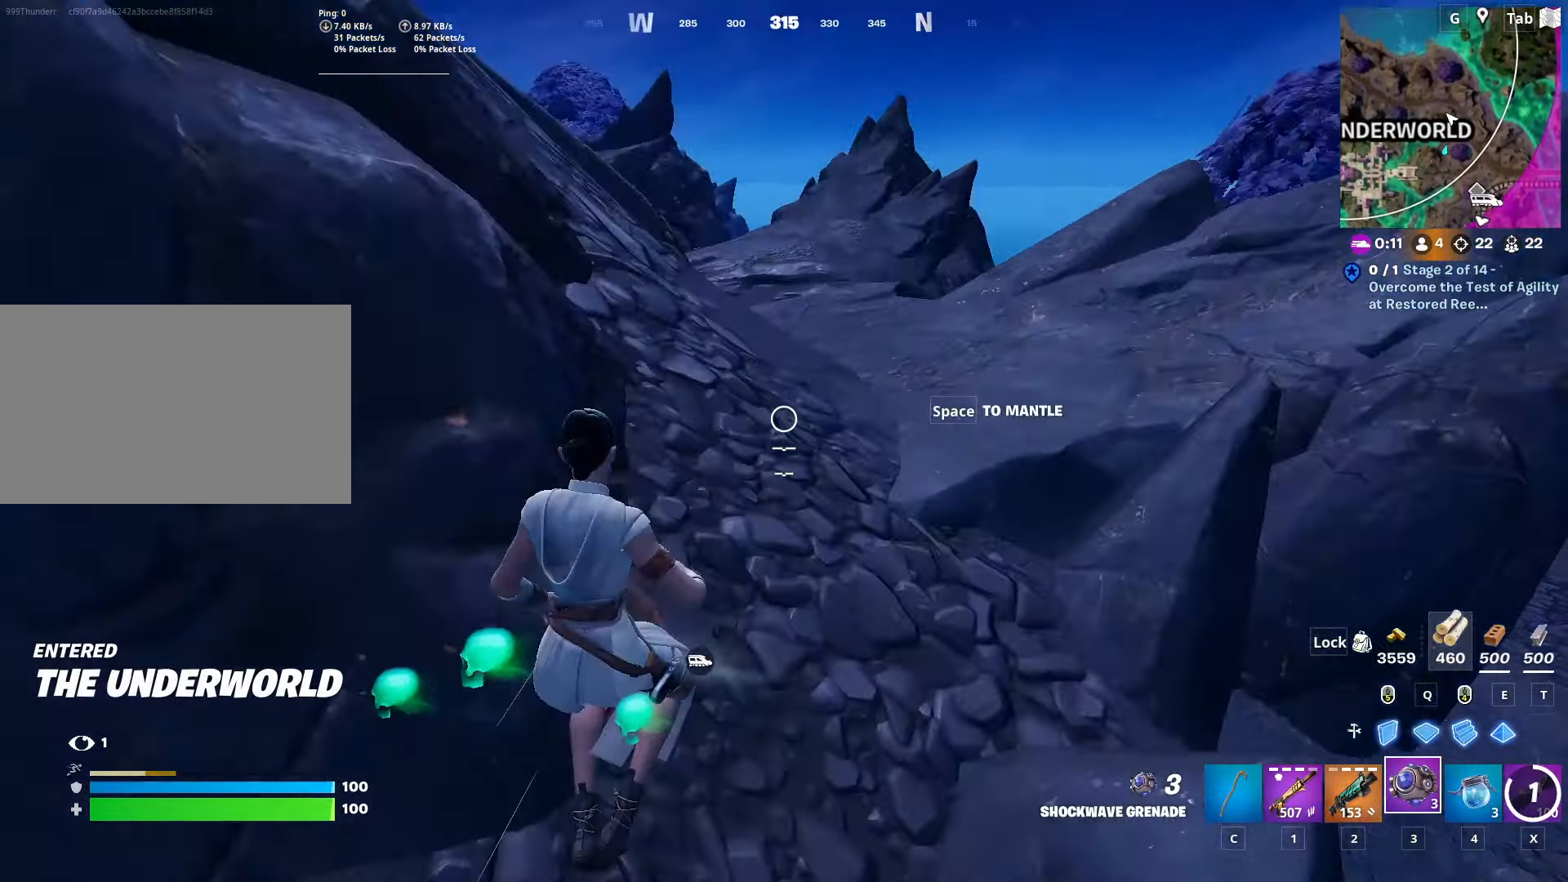
{"keys": ["d", "shift", "w"], "mouse": [], "mouse_move": "left", "events": [[84, "a", "up"], [134, "d", "down"], [167, "space", "up"], [301, "d", "up"], [351, "d", "down"], [451, "shift", "down"]]}
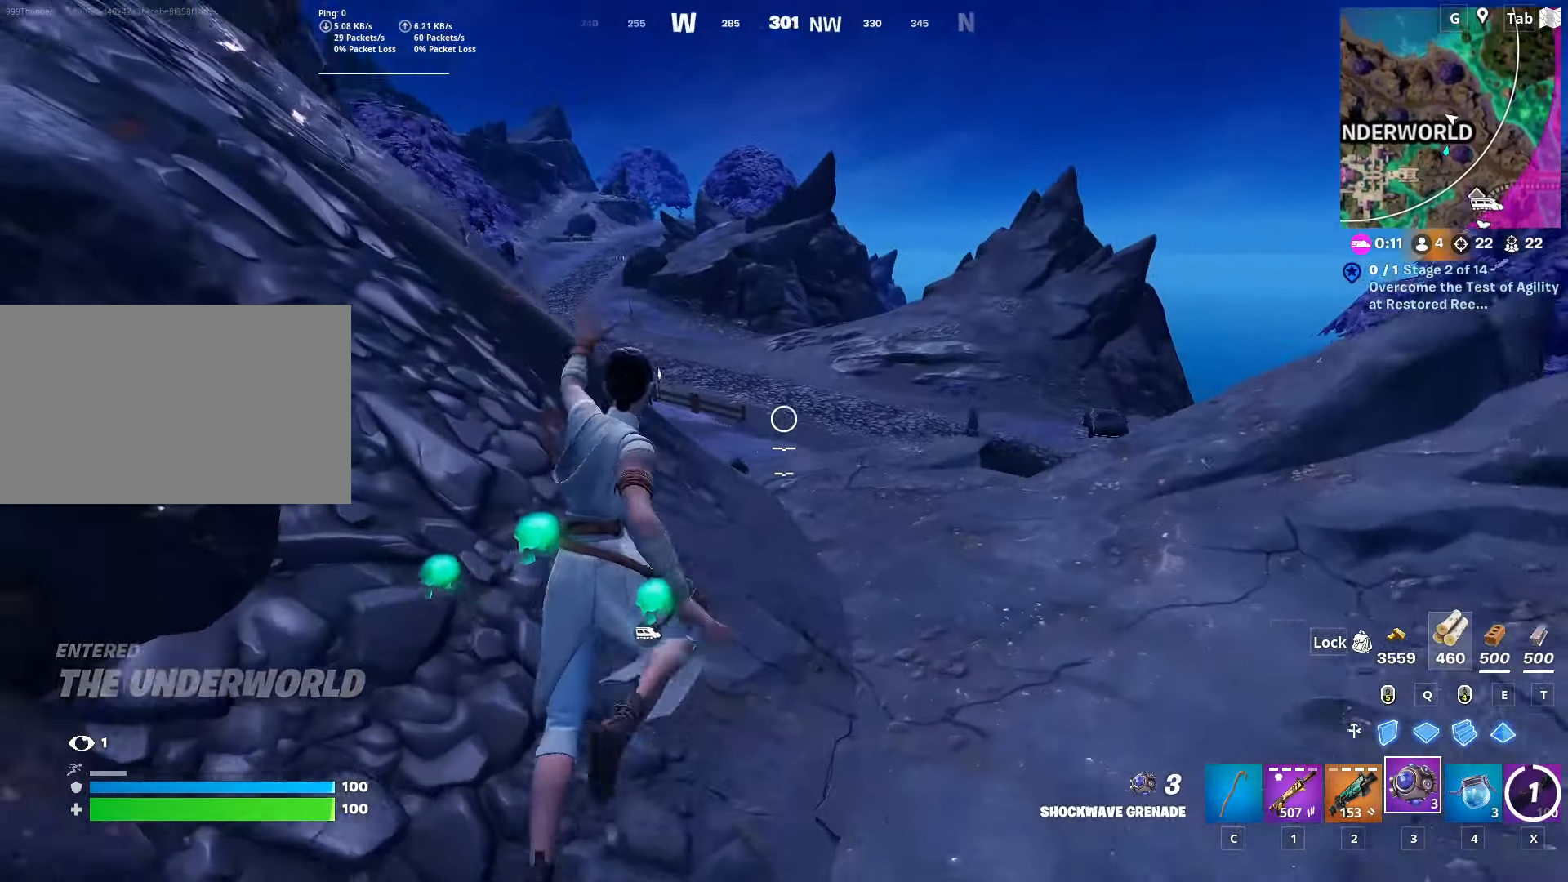
{"keys": ["space", "w"], "mouse": [], "mouse_move": "still", "events": [[317, "d", "up"], [450, "shift", "up"], [450, "space", "down"]]}
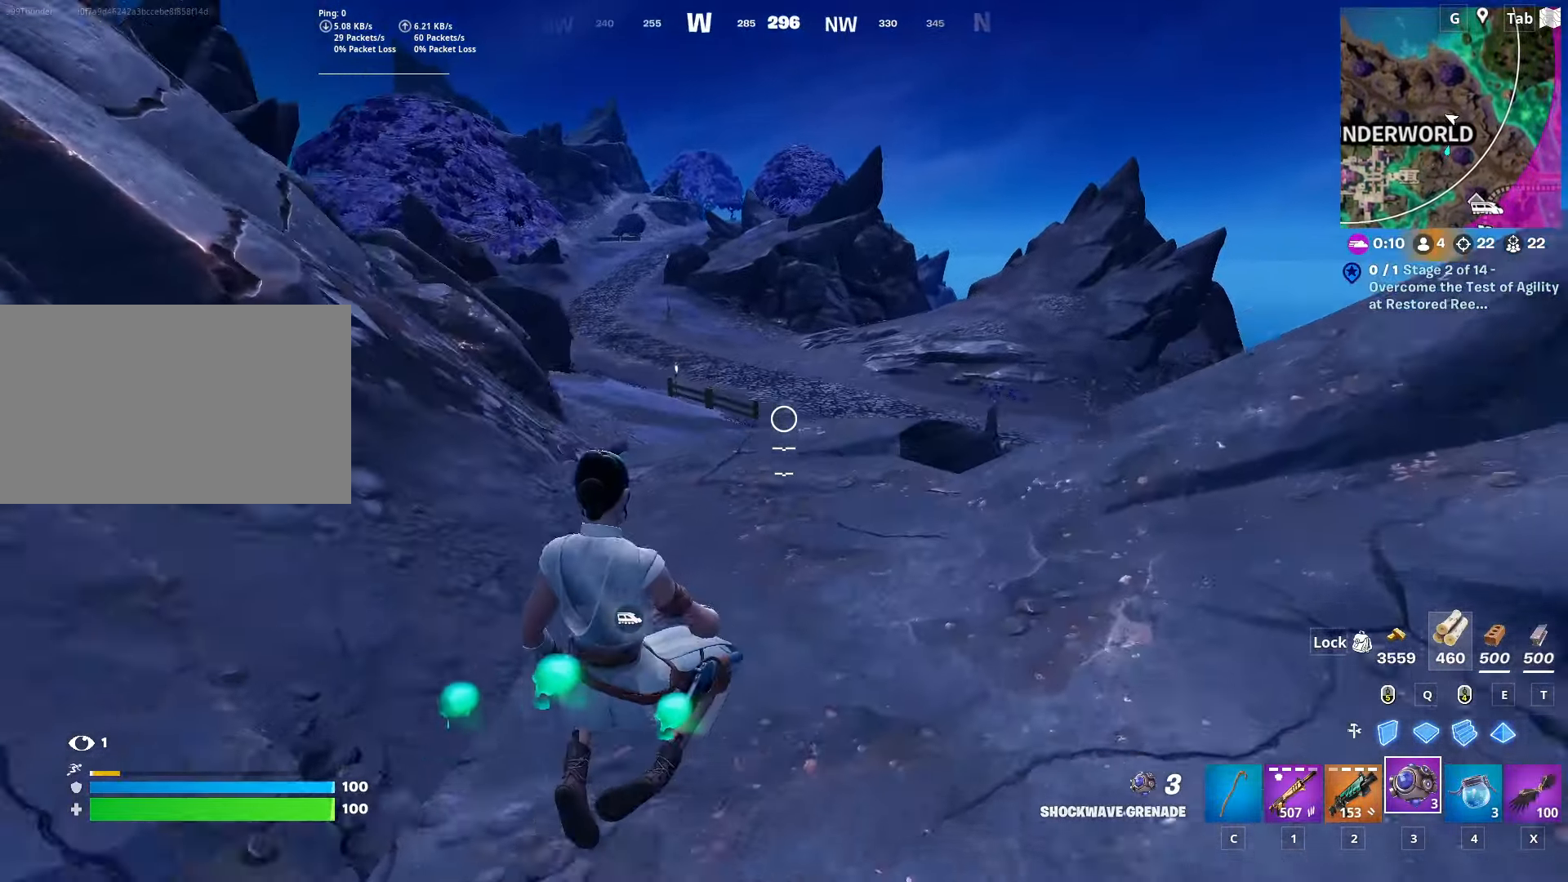
{"keys": ["w"], "mouse": [], "mouse_move": "still", "events": [[100, "d", "down"], [251, "space", "up"], [384, "d", "up"]]}
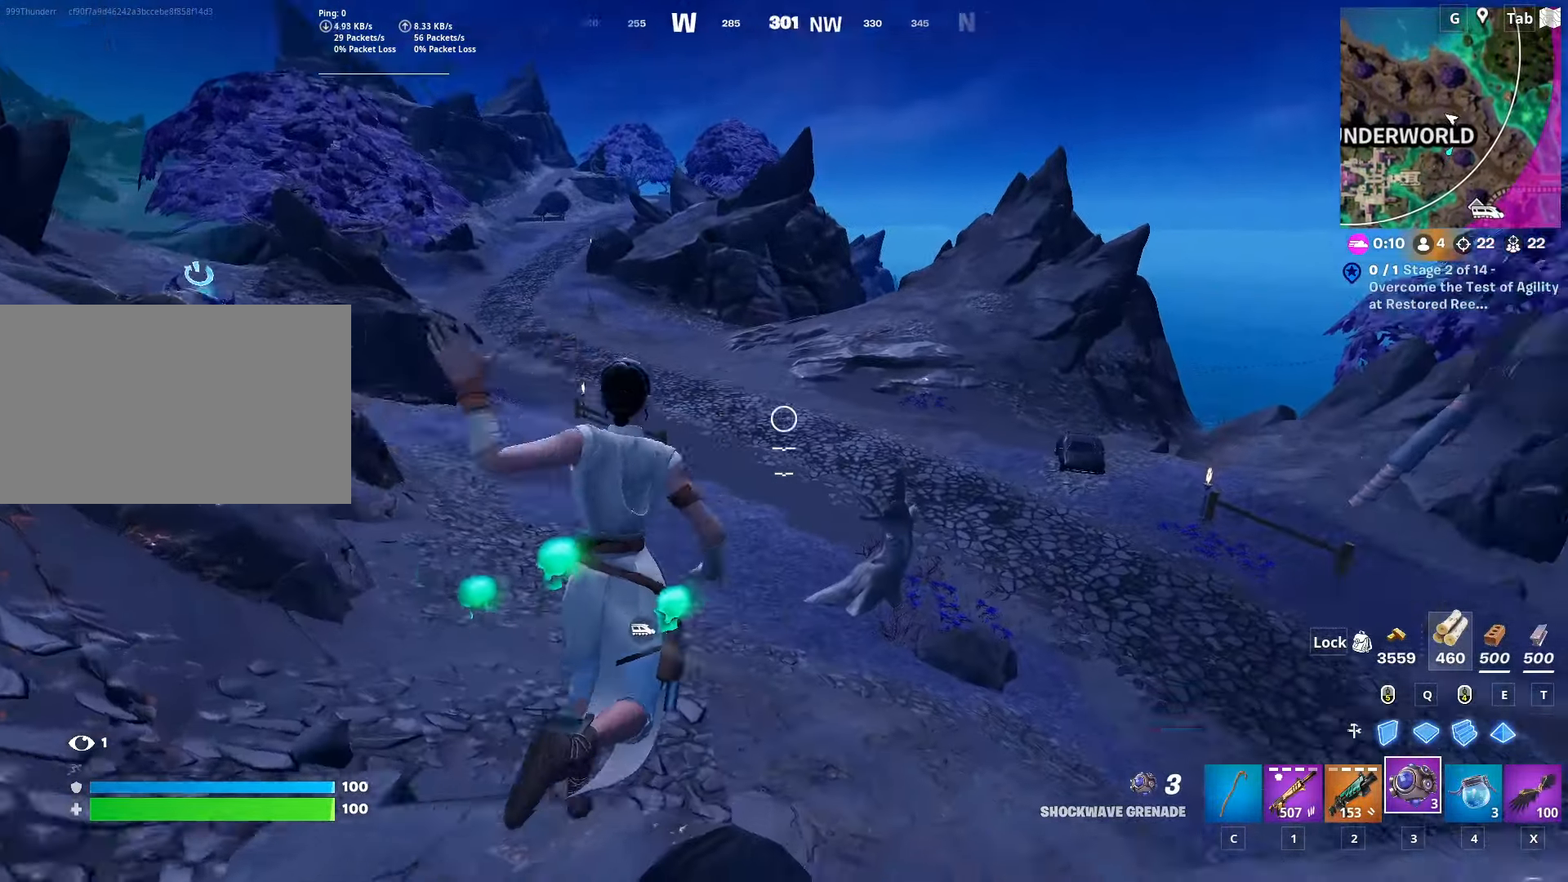
{"keys": ["d", "shift", "w"], "mouse": [], "mouse_move": "up-left", "events": [[67, "shift", "down"], [450, "d", "down"]]}
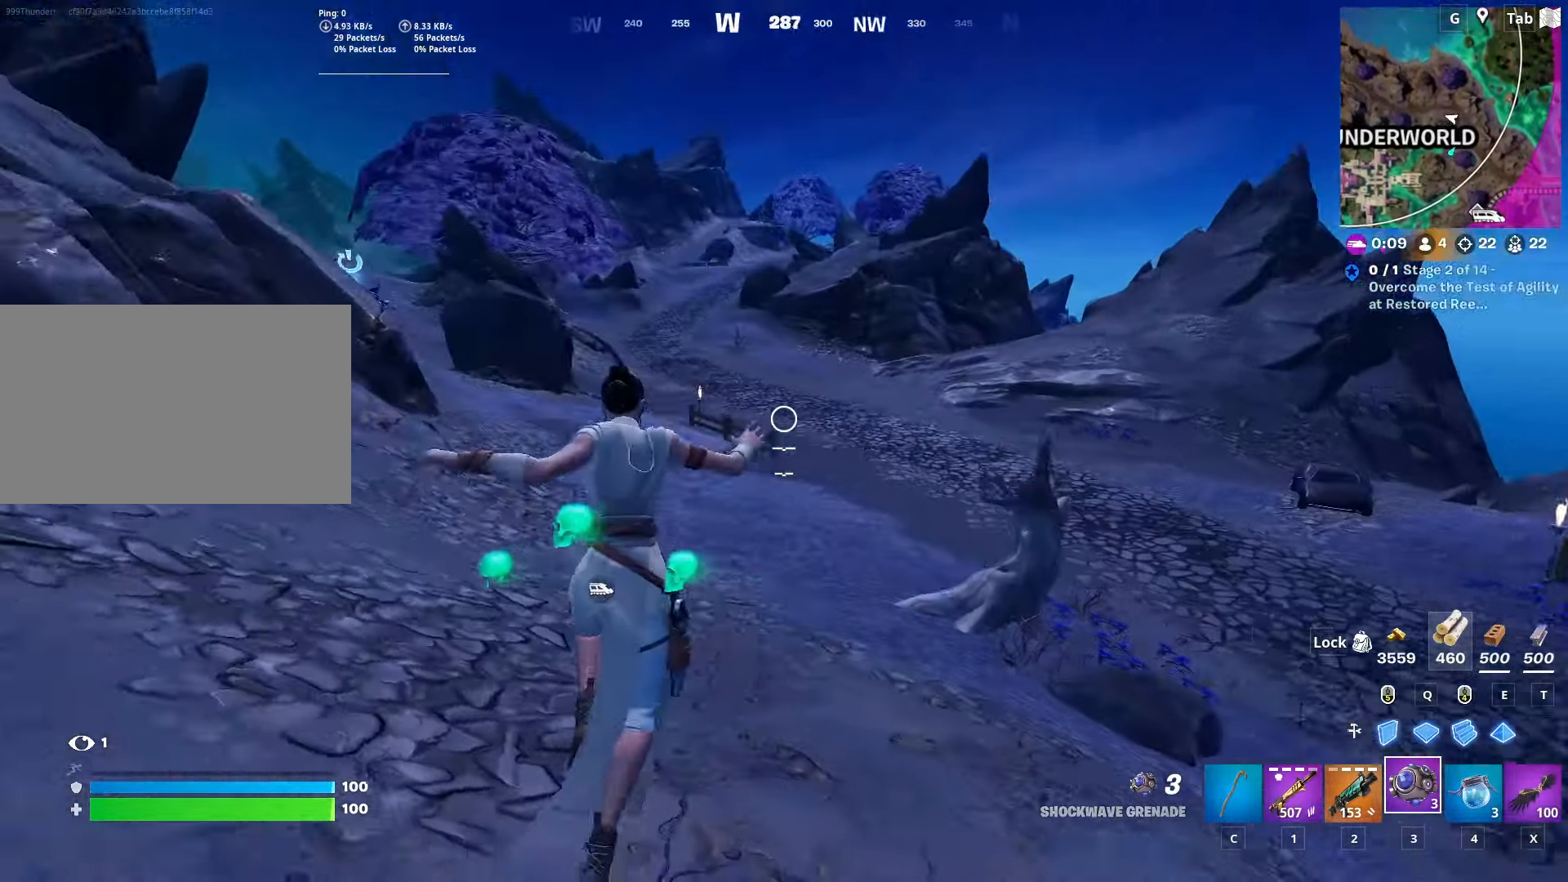
{"keys": ["d", "space", "w"], "mouse": [], "mouse_move": "right", "events": [[417, "shift", "up"], [500, "space", "down"]]}
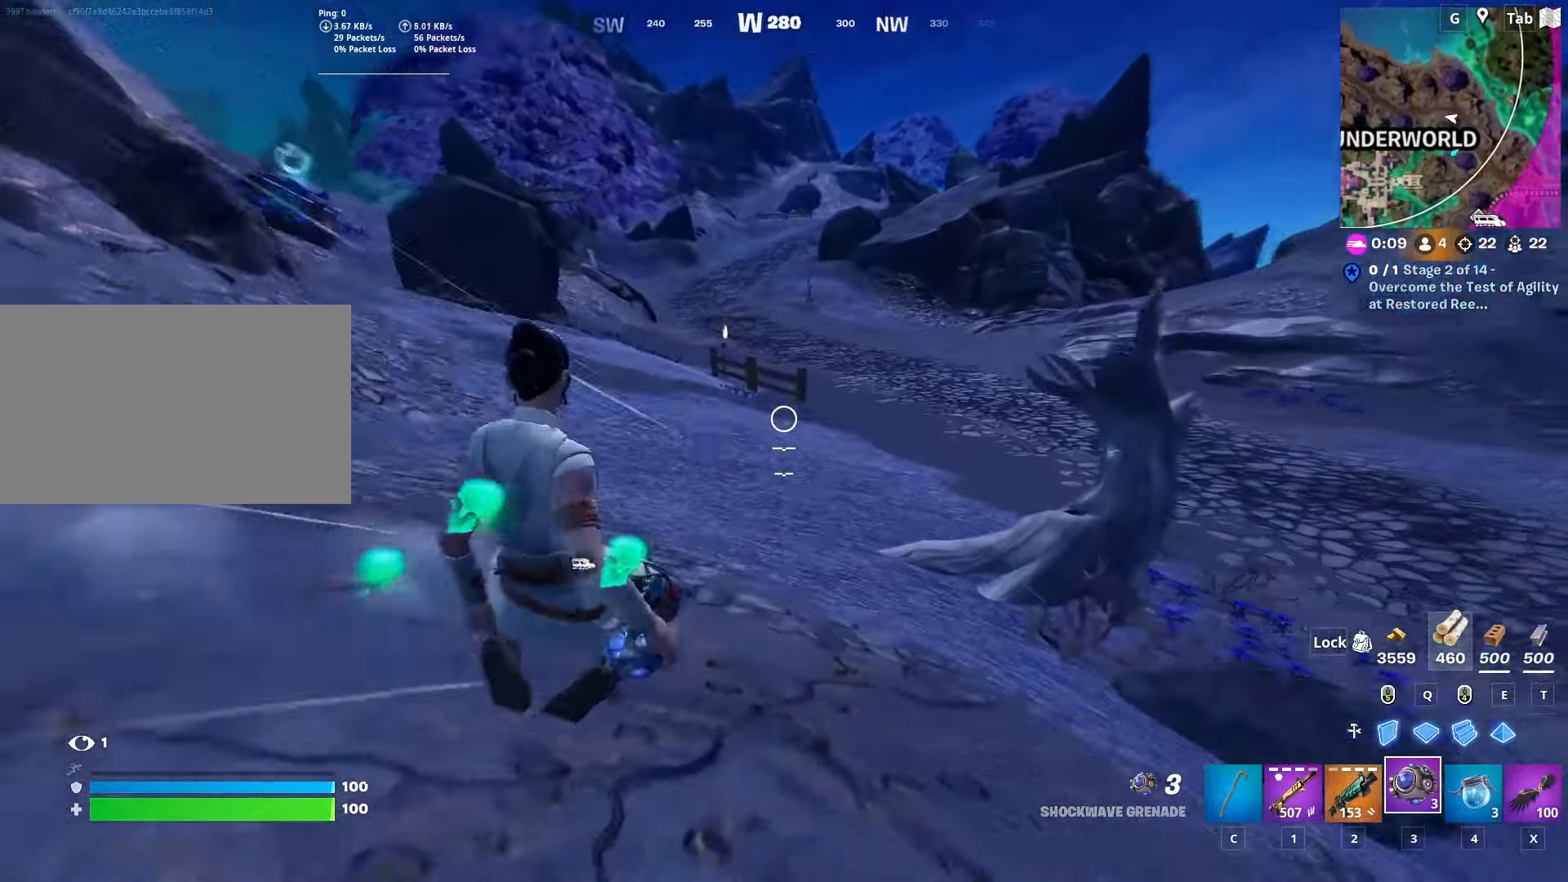
{"keys": ["w"], "mouse": [], "mouse_move": "right", "events": [[250, "d", "up"], [250, "space", "up"]]}
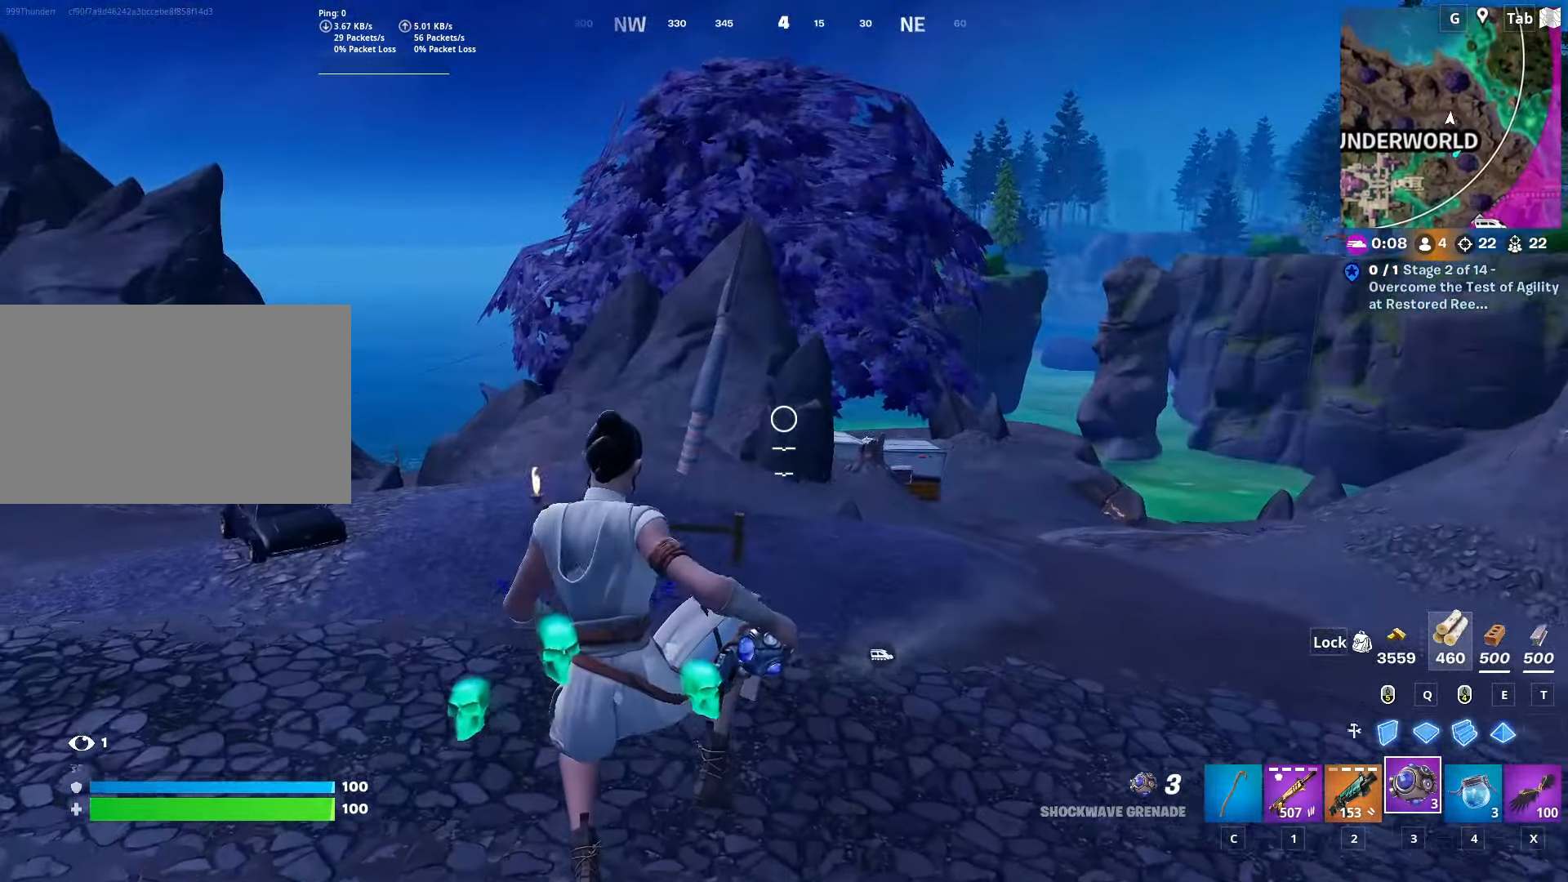
{"keys": ["a", "shift", "w"], "mouse": [], "mouse_move": "still", "events": [[350, "shift", "down"], [400, "a", "down"]]}
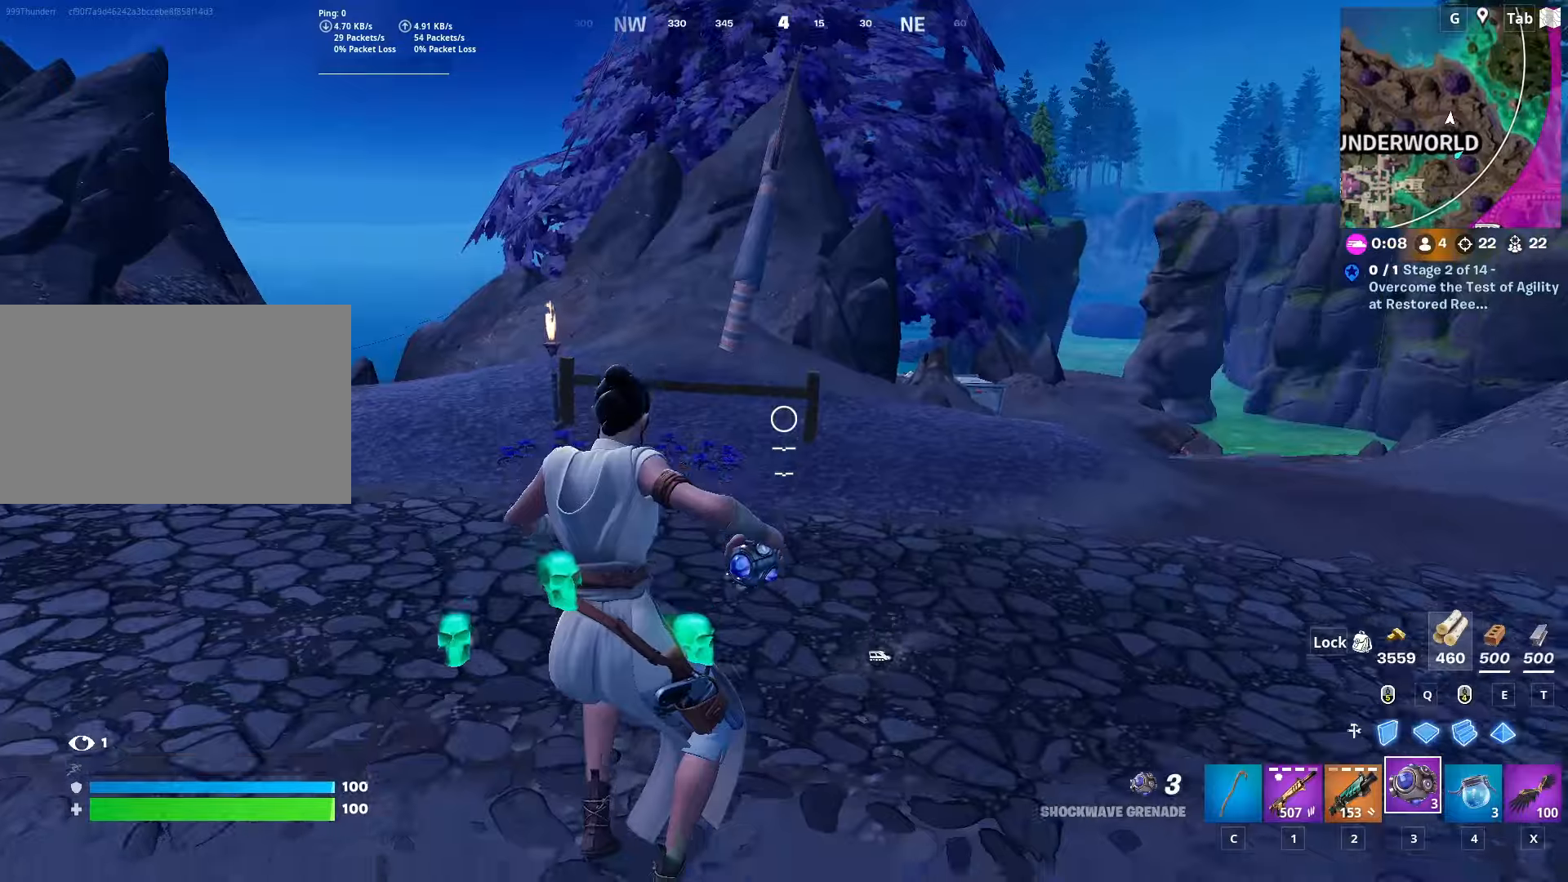
{"keys": ["a", "space"], "mouse": [], "mouse_move": "still", "events": [[283, "w", "up"], [317, "space", "down"], [467, "shift", "up"]]}
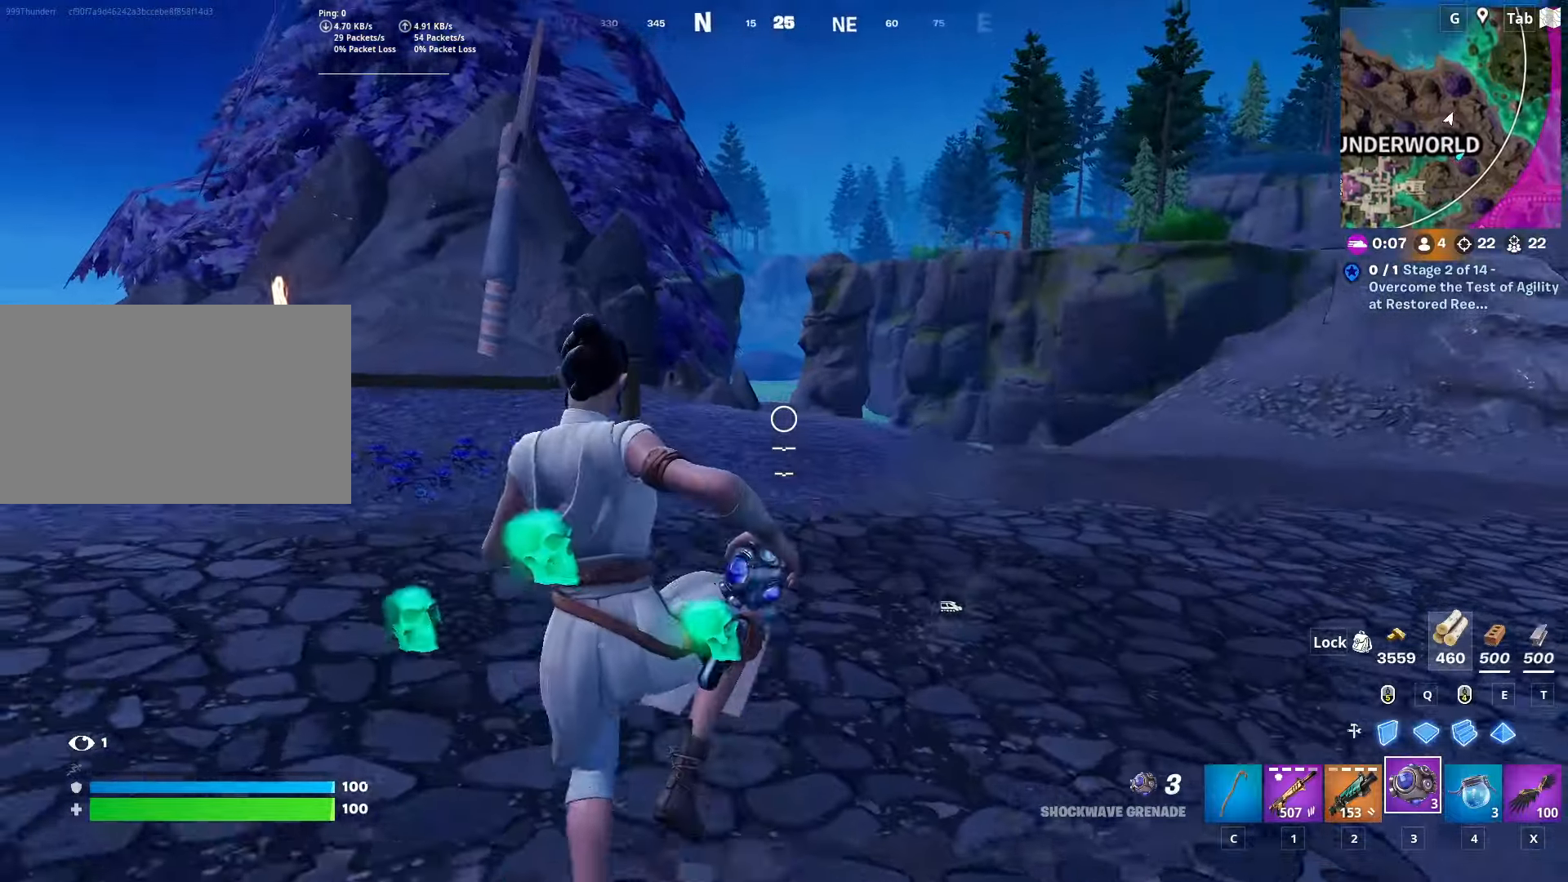
{"keys": ["a", "shift", "w"], "mouse": [], "mouse_move": "still", "events": [[100, "space", "up"], [234, "w", "down"], [284, "shift", "down"]]}
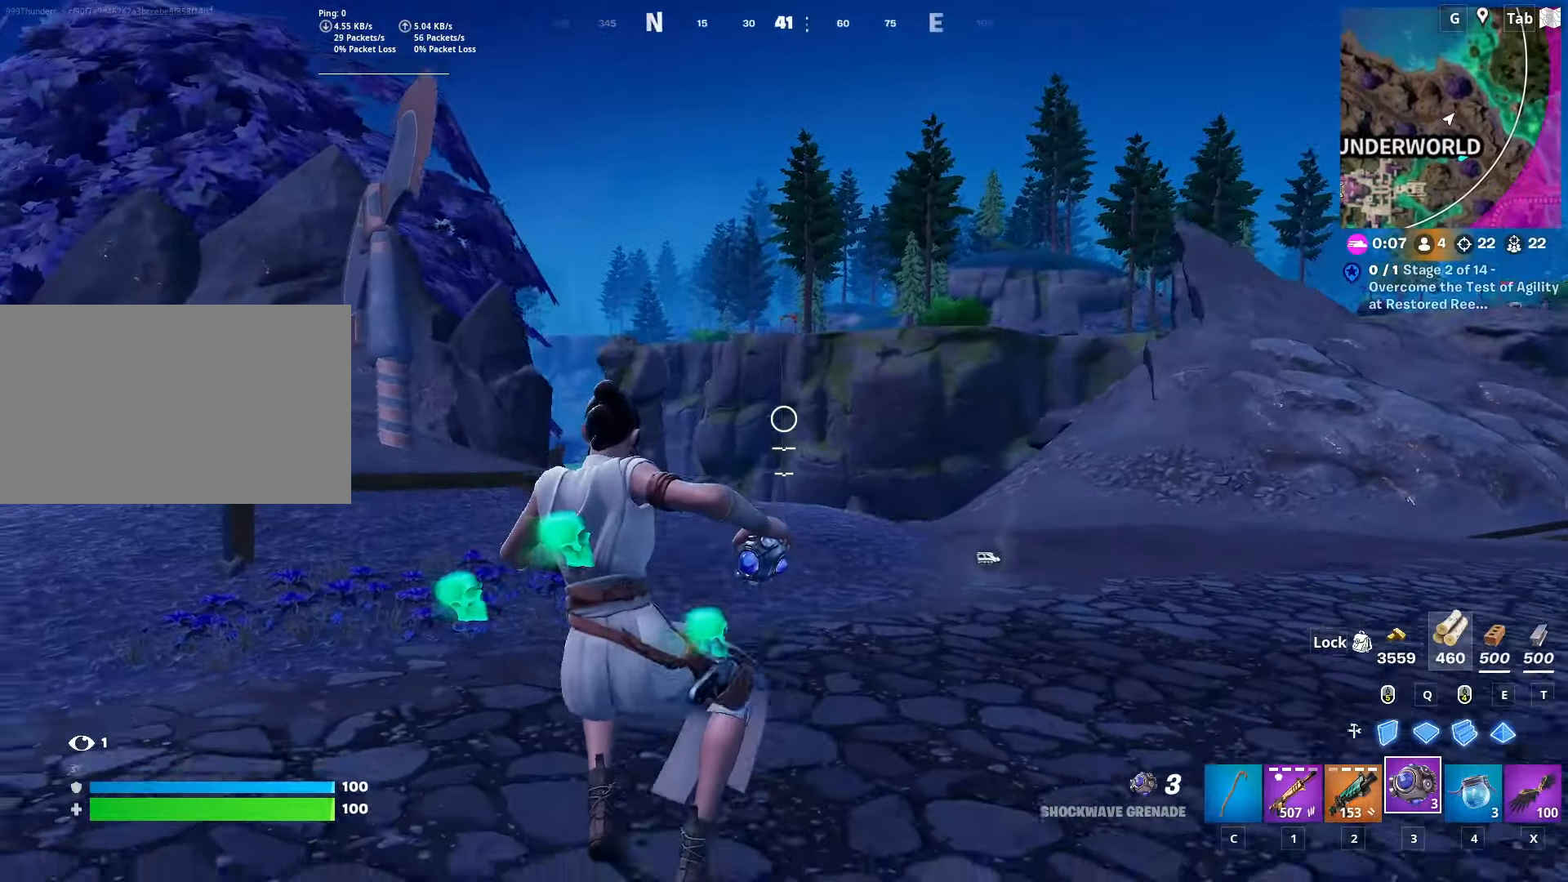
{"keys": ["a", "space"], "mouse": [], "mouse_move": "left", "events": [[83, "w", "up"], [400, "shift", "up"], [400, "space", "down"]]}
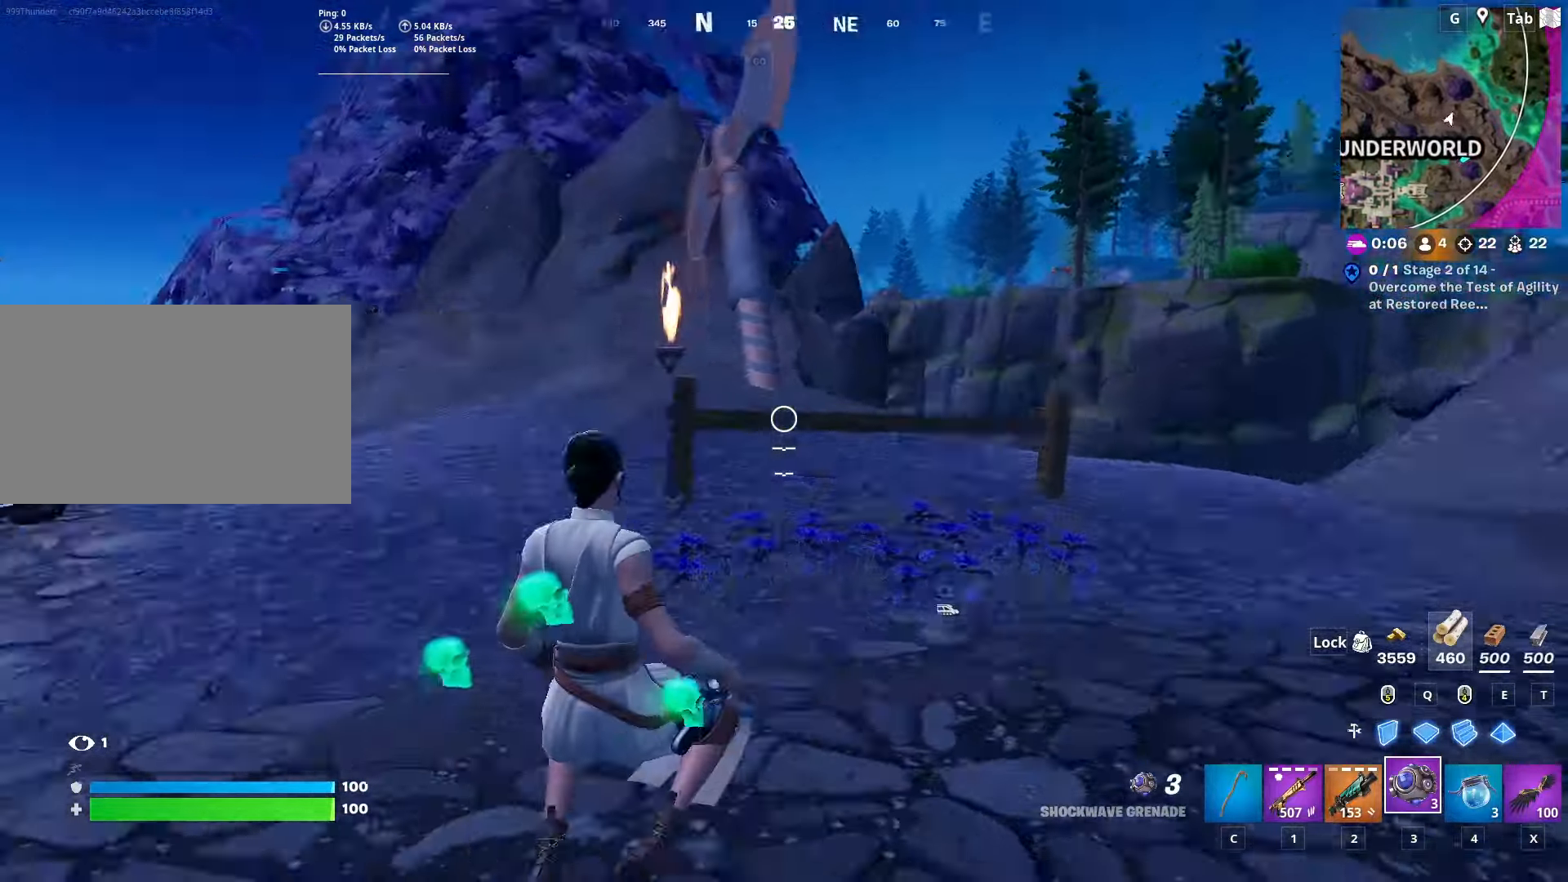
{"keys": ["2", "w"], "mouse": [], "mouse_move": "still", "events": [[84, "w", "down"], [134, "space", "up"], [217, "a", "up"], [467, "2", "down"]]}
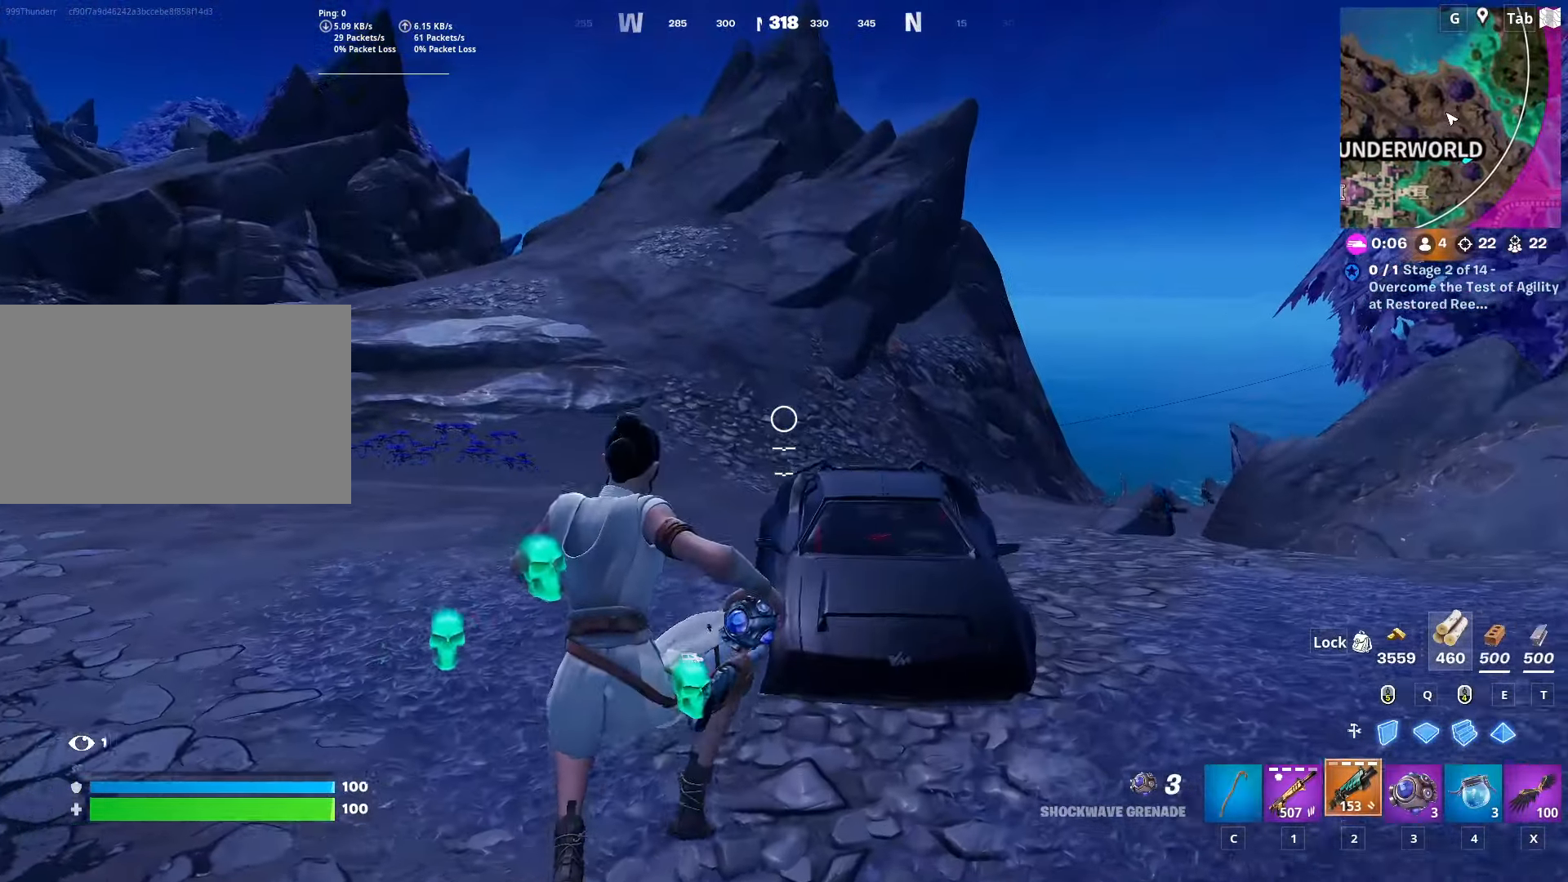
{"keys": ["2", "d", "w"], "mouse": ["wheel"], "mouse_move": "down-left", "events": [[50, "c", "down"], [150, "2", "up"], [200, "c", "up"], [283, "2", "down"], [383, "d", "down"], [383, "mouse_wheel", "down"]]}
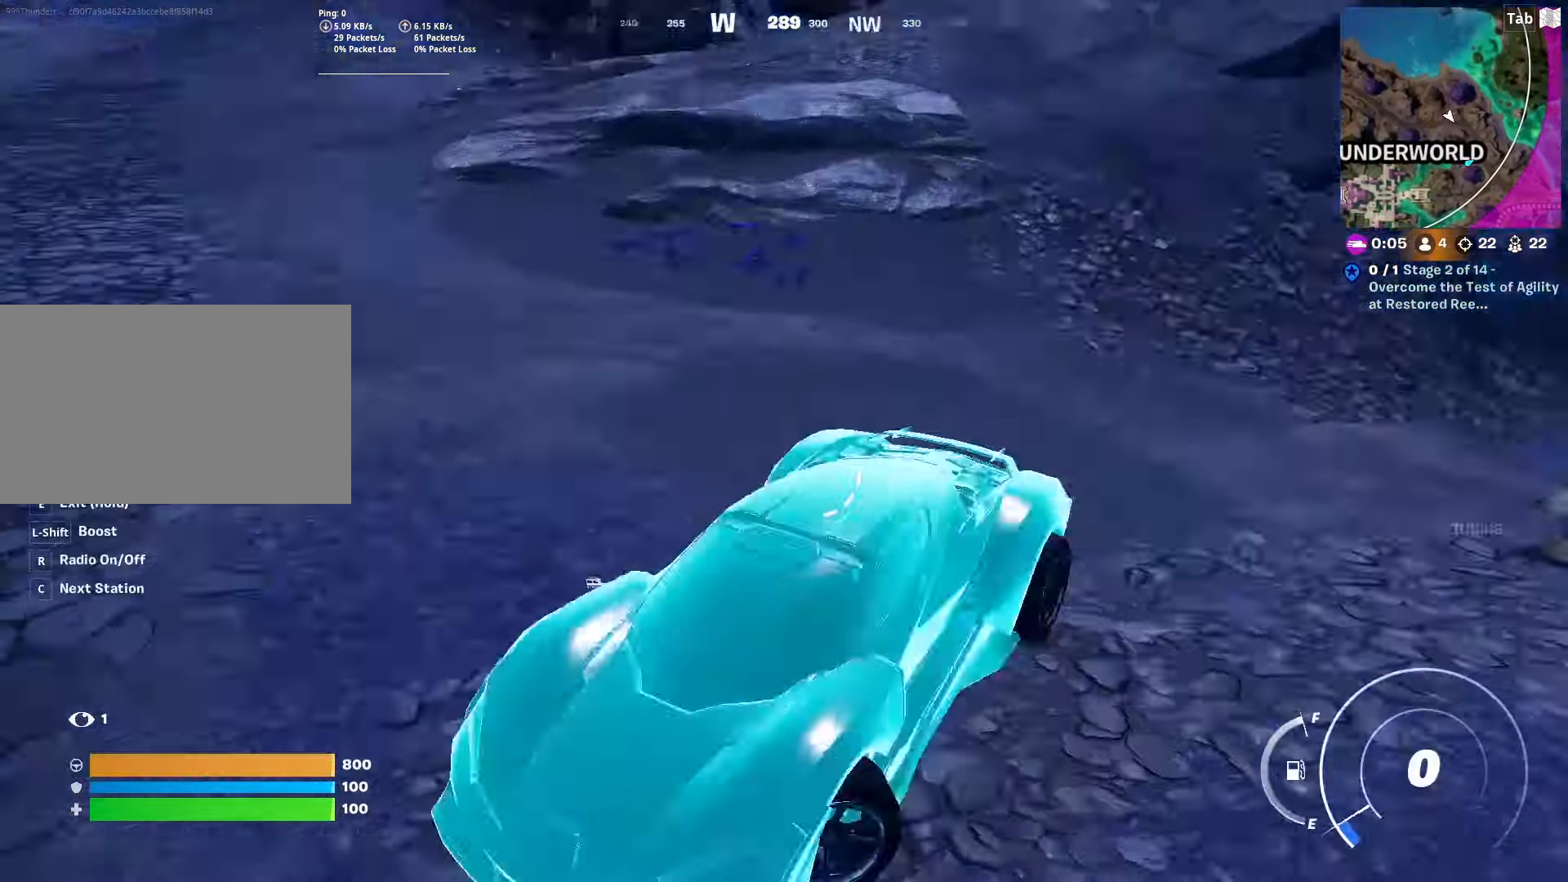
{"keys": ["d", "w"], "mouse": [], "mouse_move": "up-right", "events": [[17, "2", "up"], [67, "mouse_wheel", "up"]]}
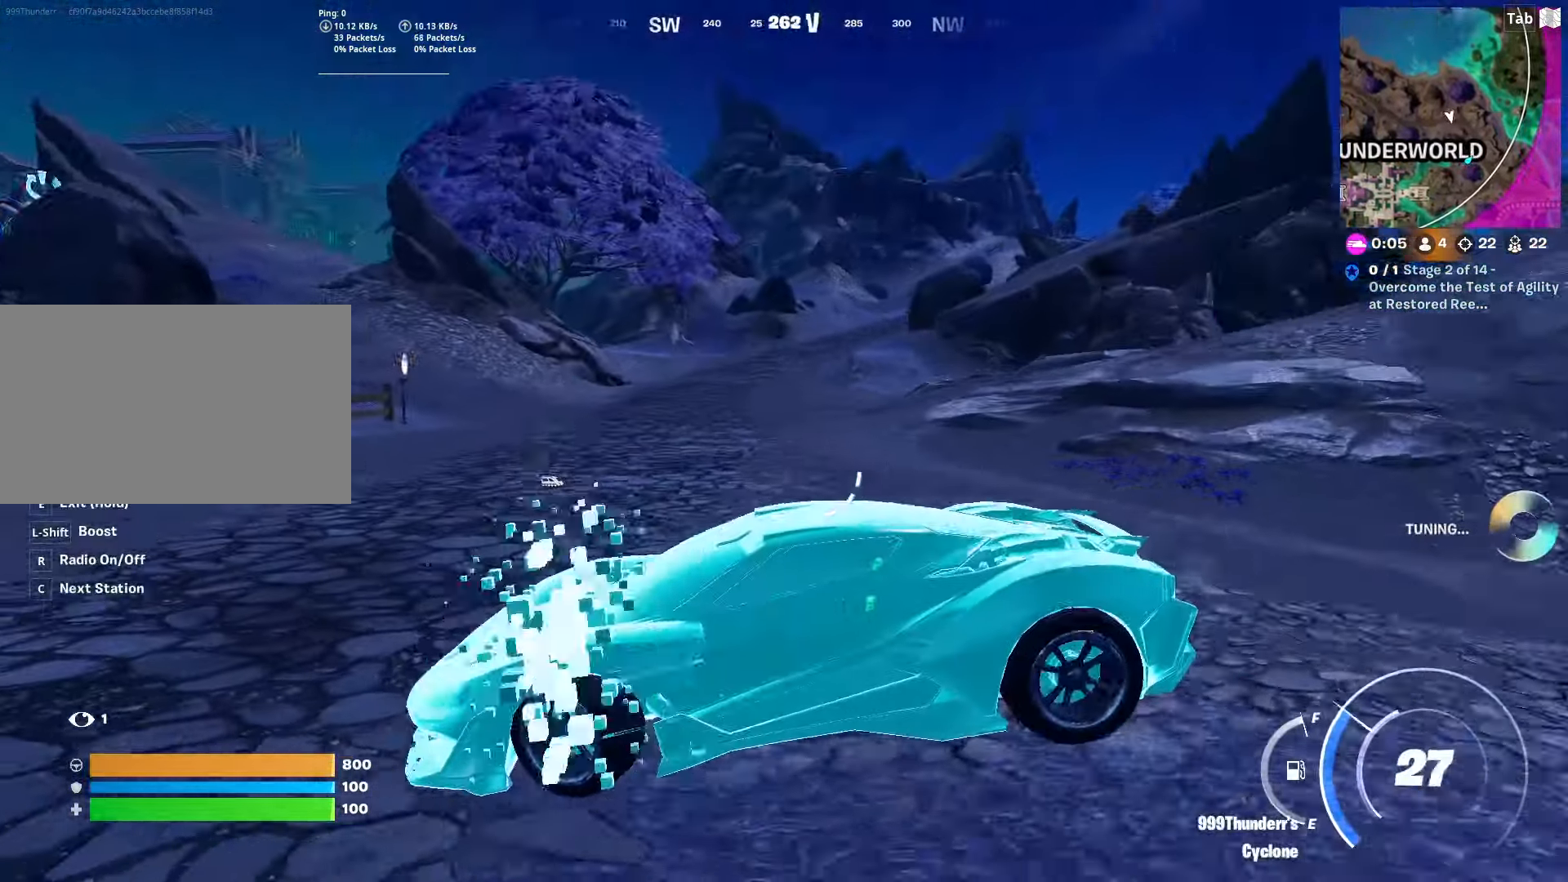
{"keys": ["d", "w"], "mouse": [], "mouse_move": "right", "events": []}
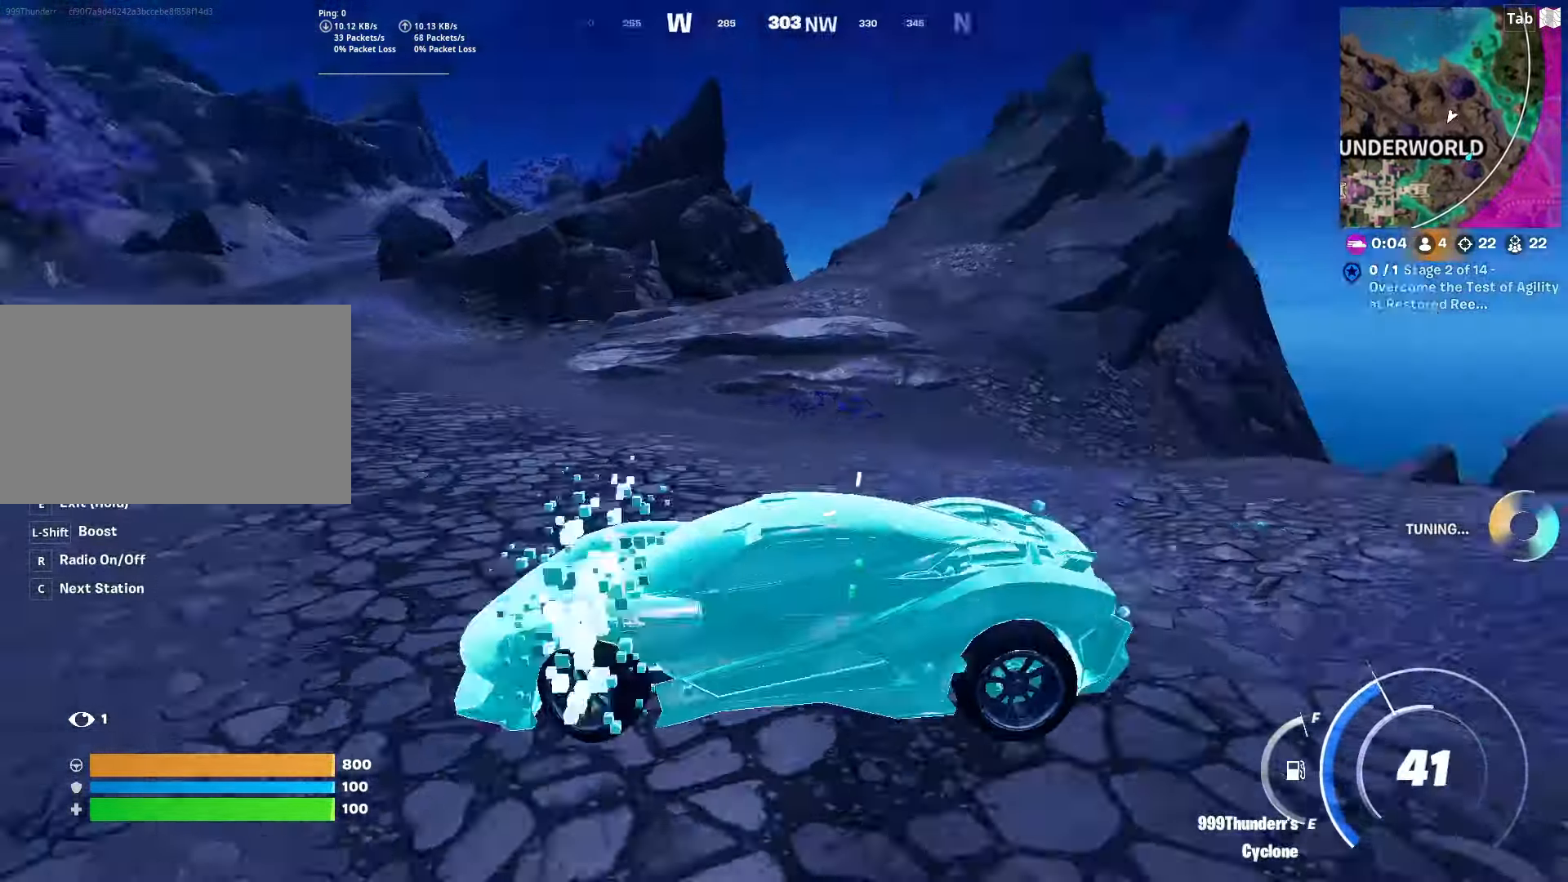
{"keys": ["d", "w"], "mouse": [], "mouse_move": "still", "events": []}
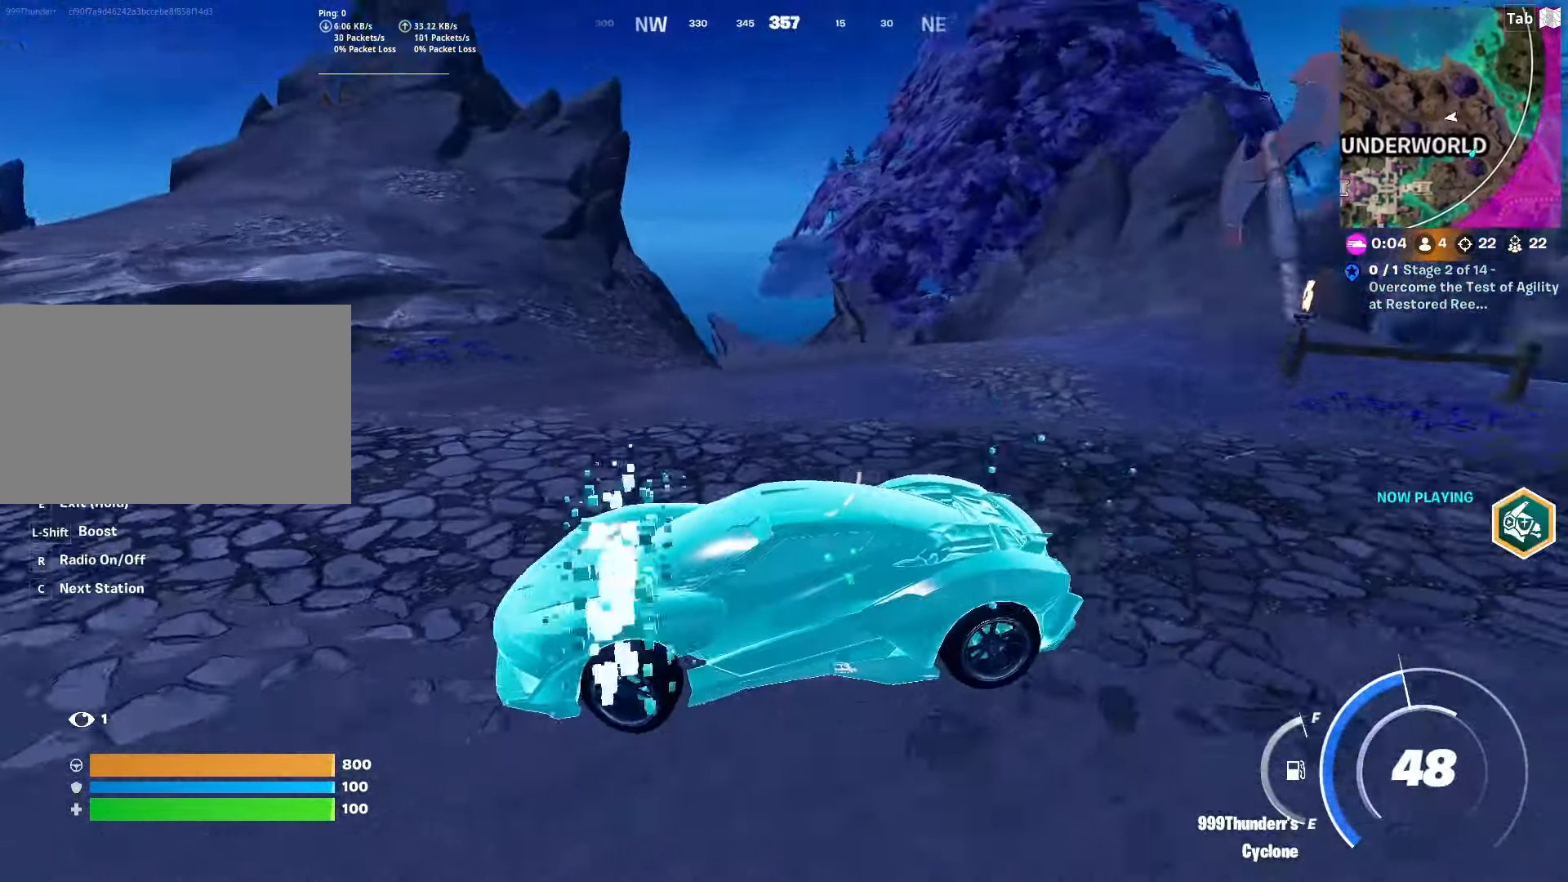
{"keys": ["d", "w"], "mouse": [], "mouse_move": "still", "events": [[200, "d", "up"], [300, "r", "down"], [400, "r", "up"], [500, "d", "down"]]}
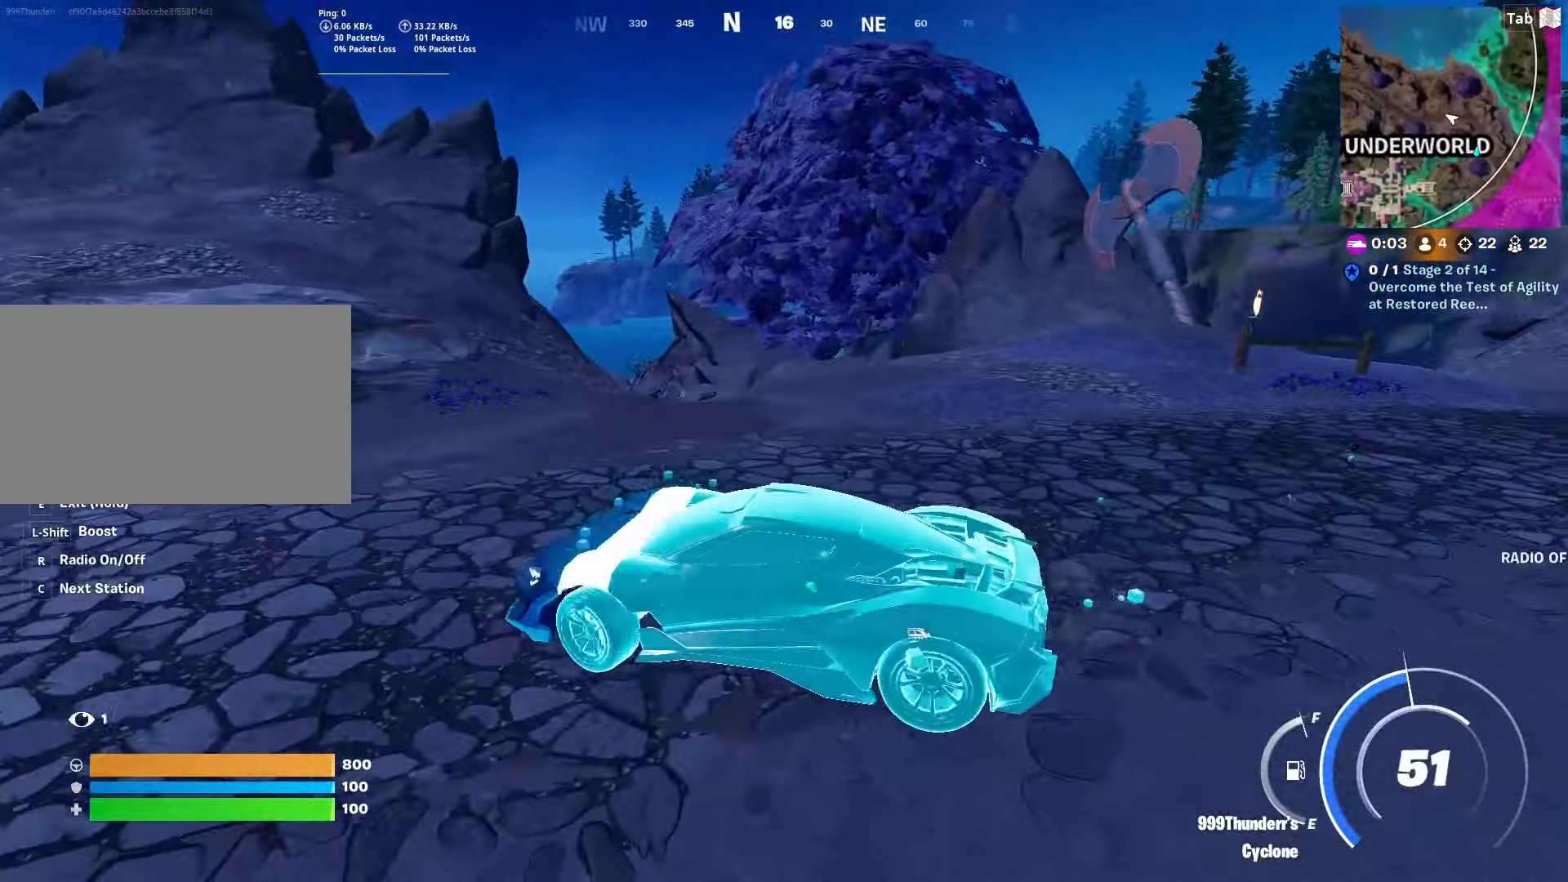
{"keys": ["d", "w"], "mouse": [], "mouse_move": "still", "events": []}
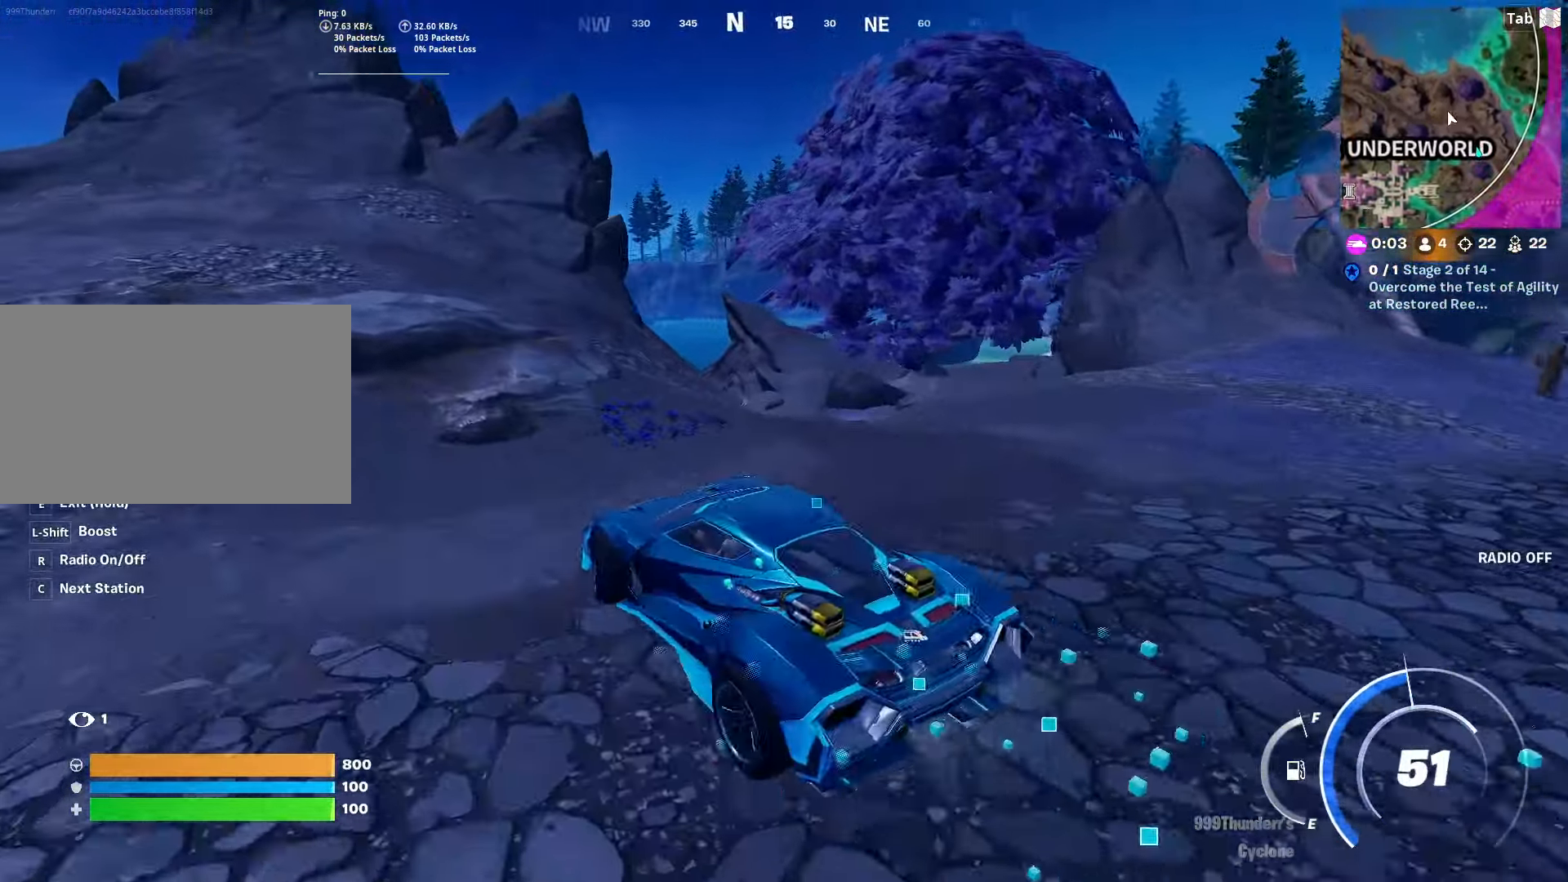
{"keys": [], "mouse": [], "mouse_move": "still", "events": [[50, "w", "up"], [150, "tab", "down"], [300, "d", "up"], [300, "tab", "up"]]}
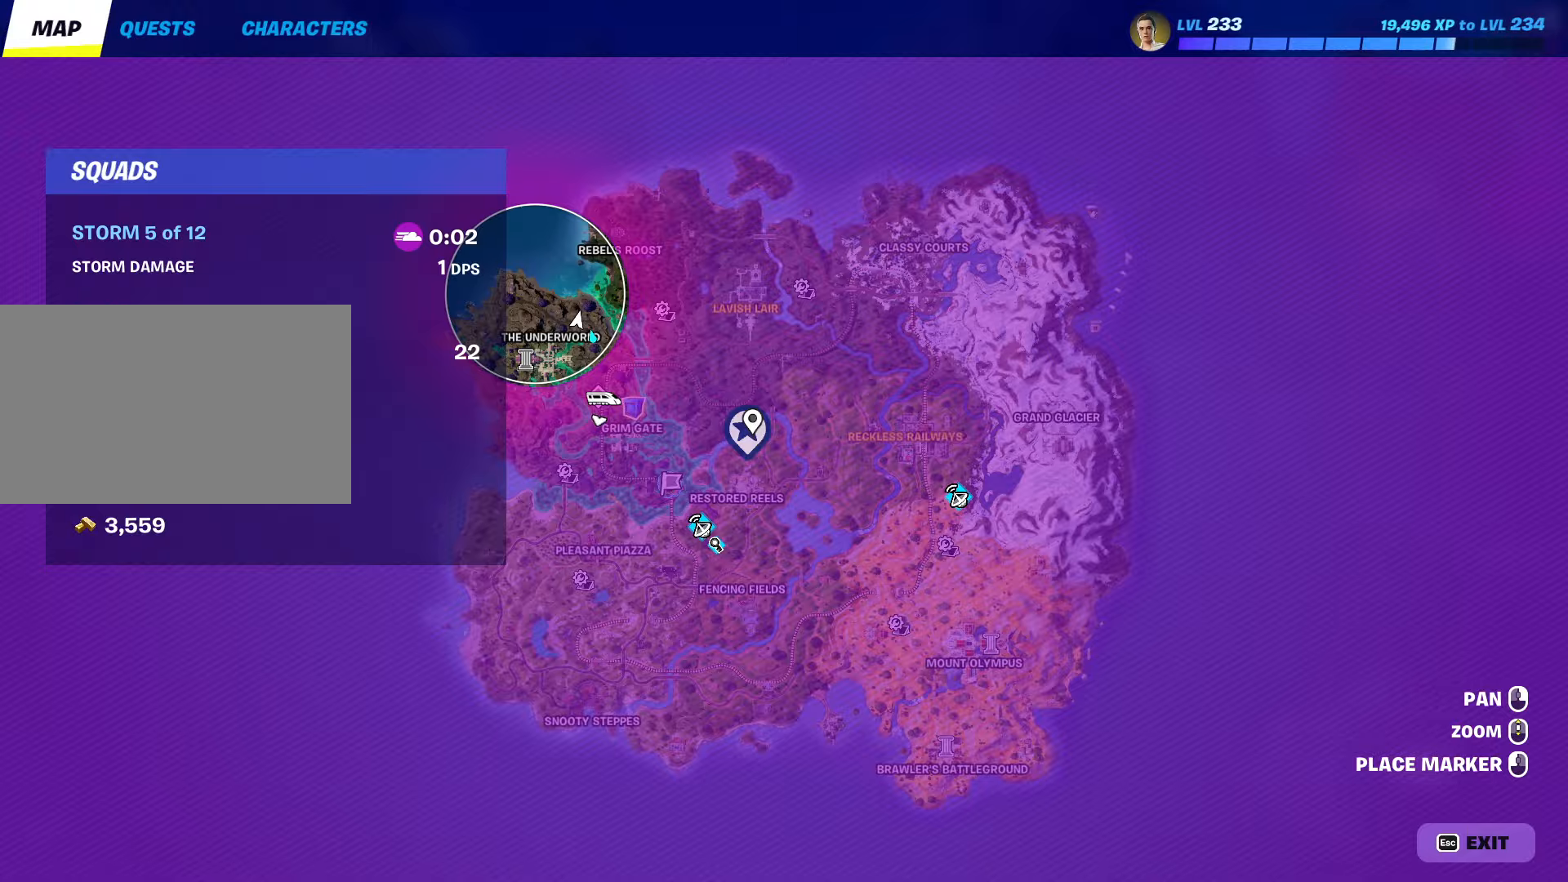
{"keys": ["d"], "mouse": [], "mouse_move": "right", "events": [[250, "d", "down"], [250, "tab", "down"], [433, "tab", "up"]]}
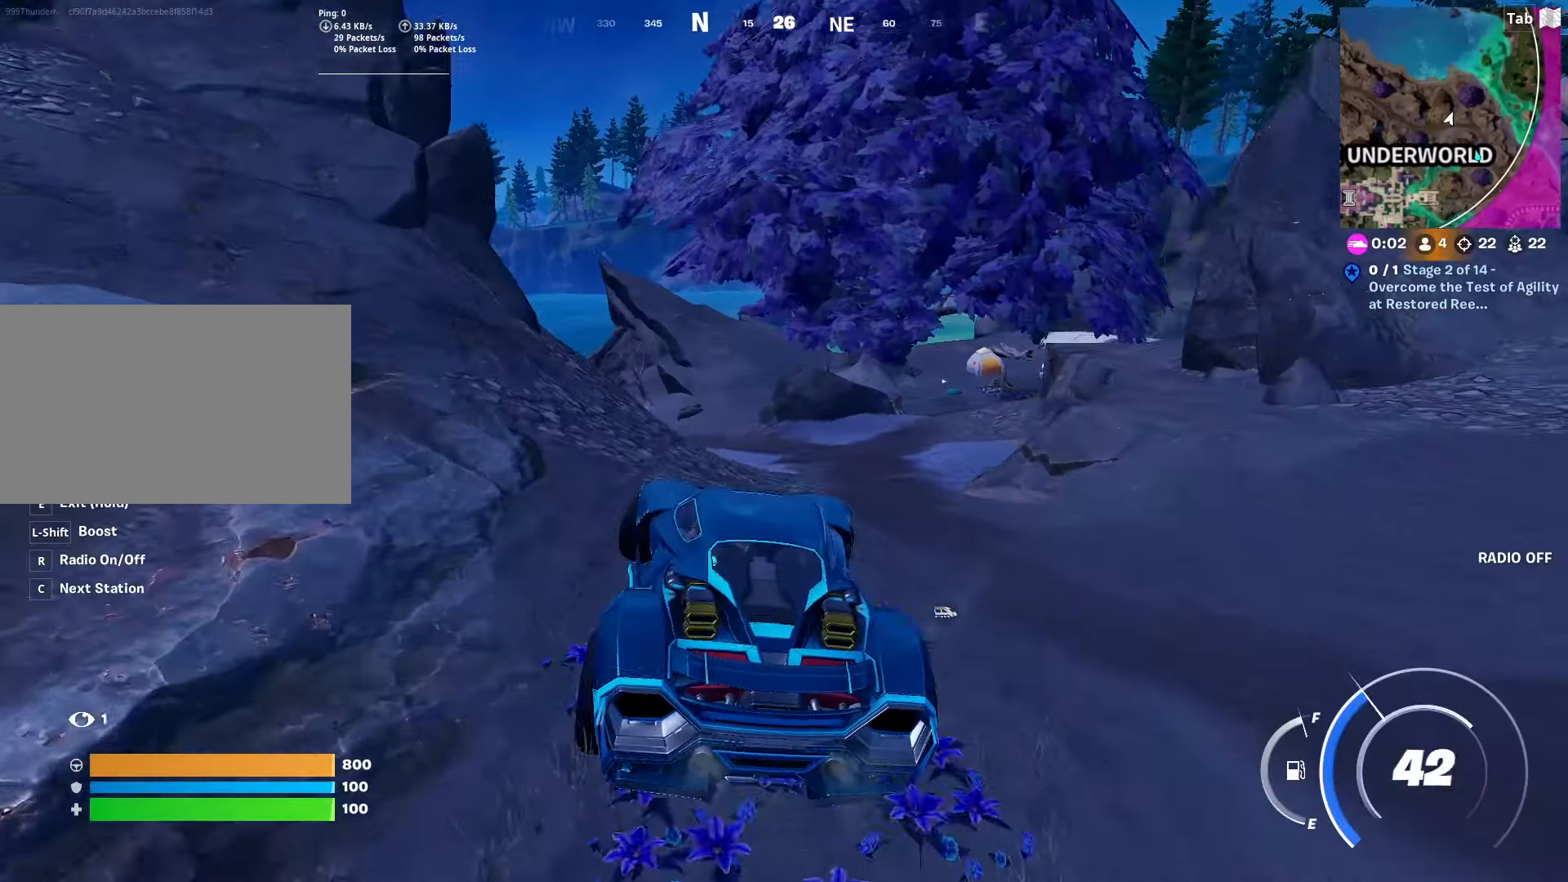
{"keys": ["w"], "mouse": [], "mouse_move": "still", "events": [[34, "w", "down"], [134, "d", "up"]]}
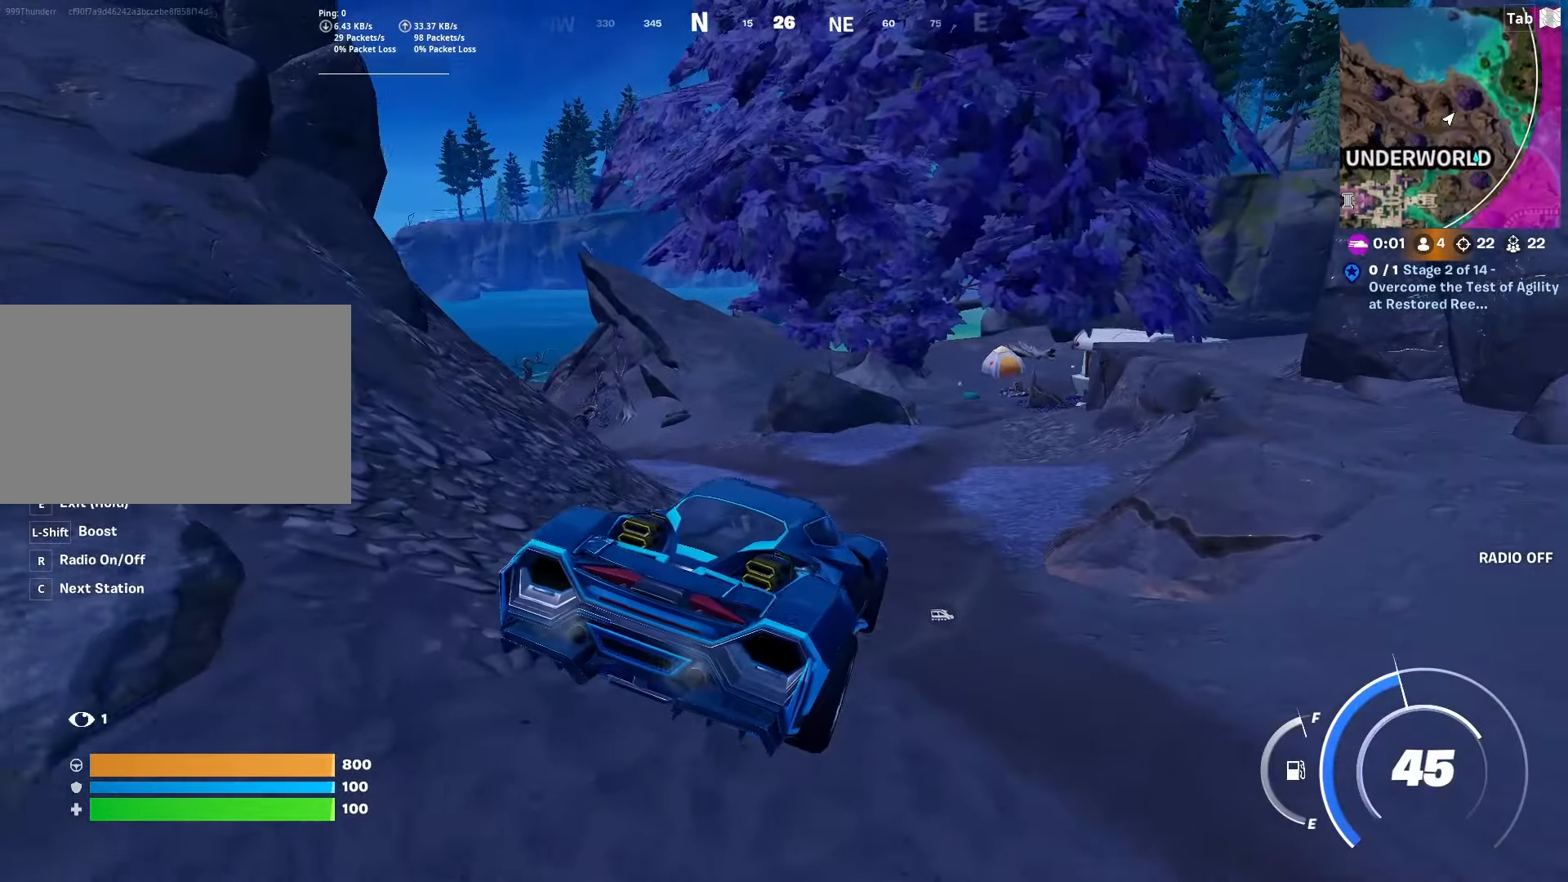
{"keys": ["a", "w"], "mouse": [], "mouse_move": "still", "events": [[333, "a", "down"]]}
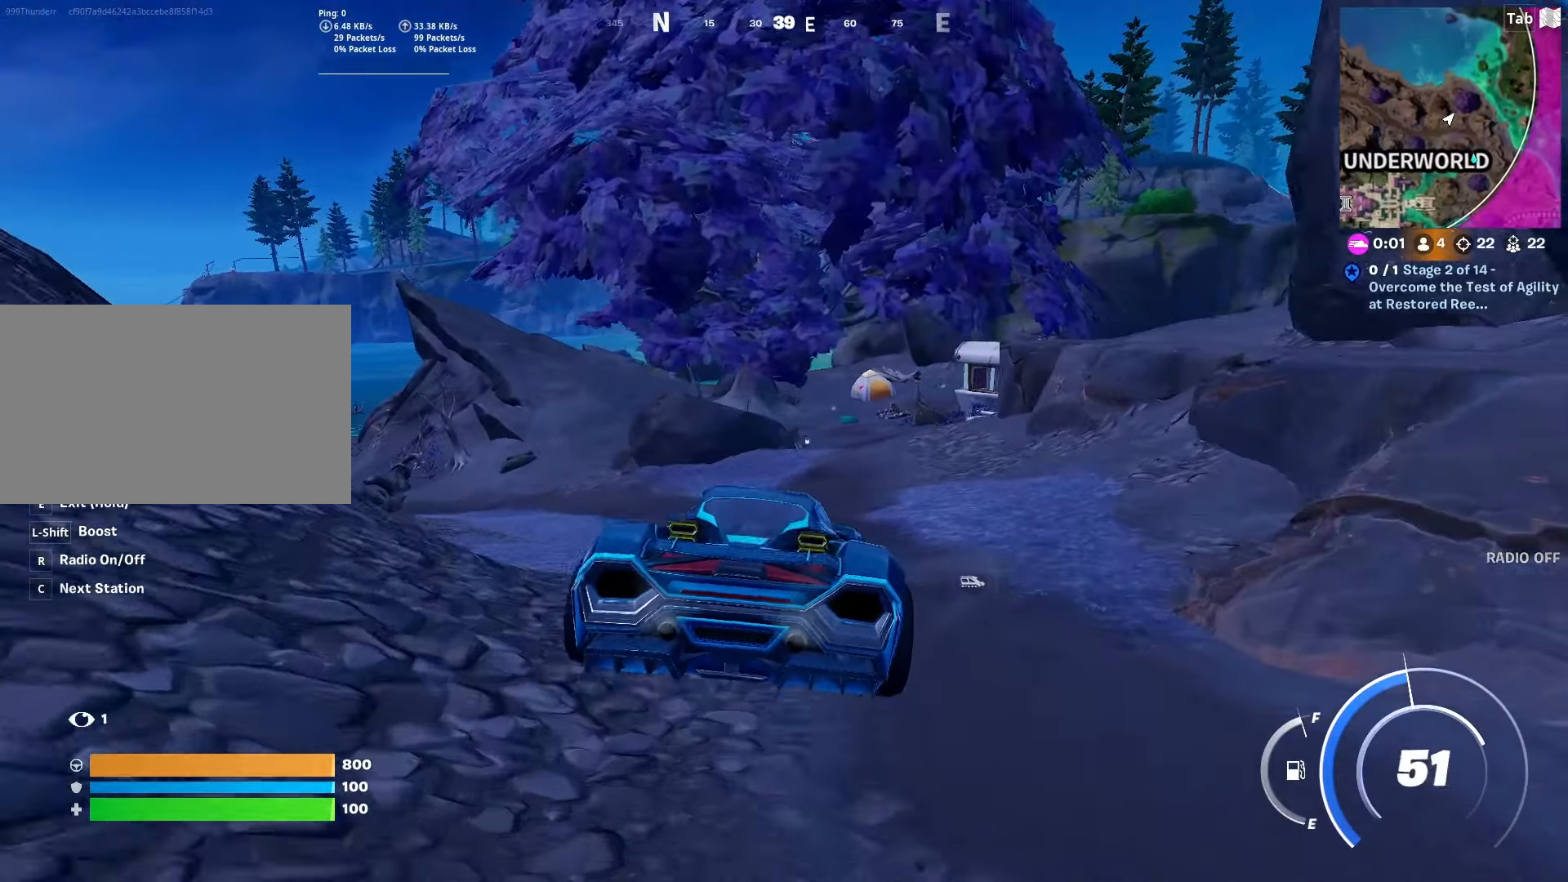
{"keys": ["w"], "mouse": [], "mouse_move": "still", "events": [[84, "a", "up"], [300, "a", "down"], [484, "a", "up"]]}
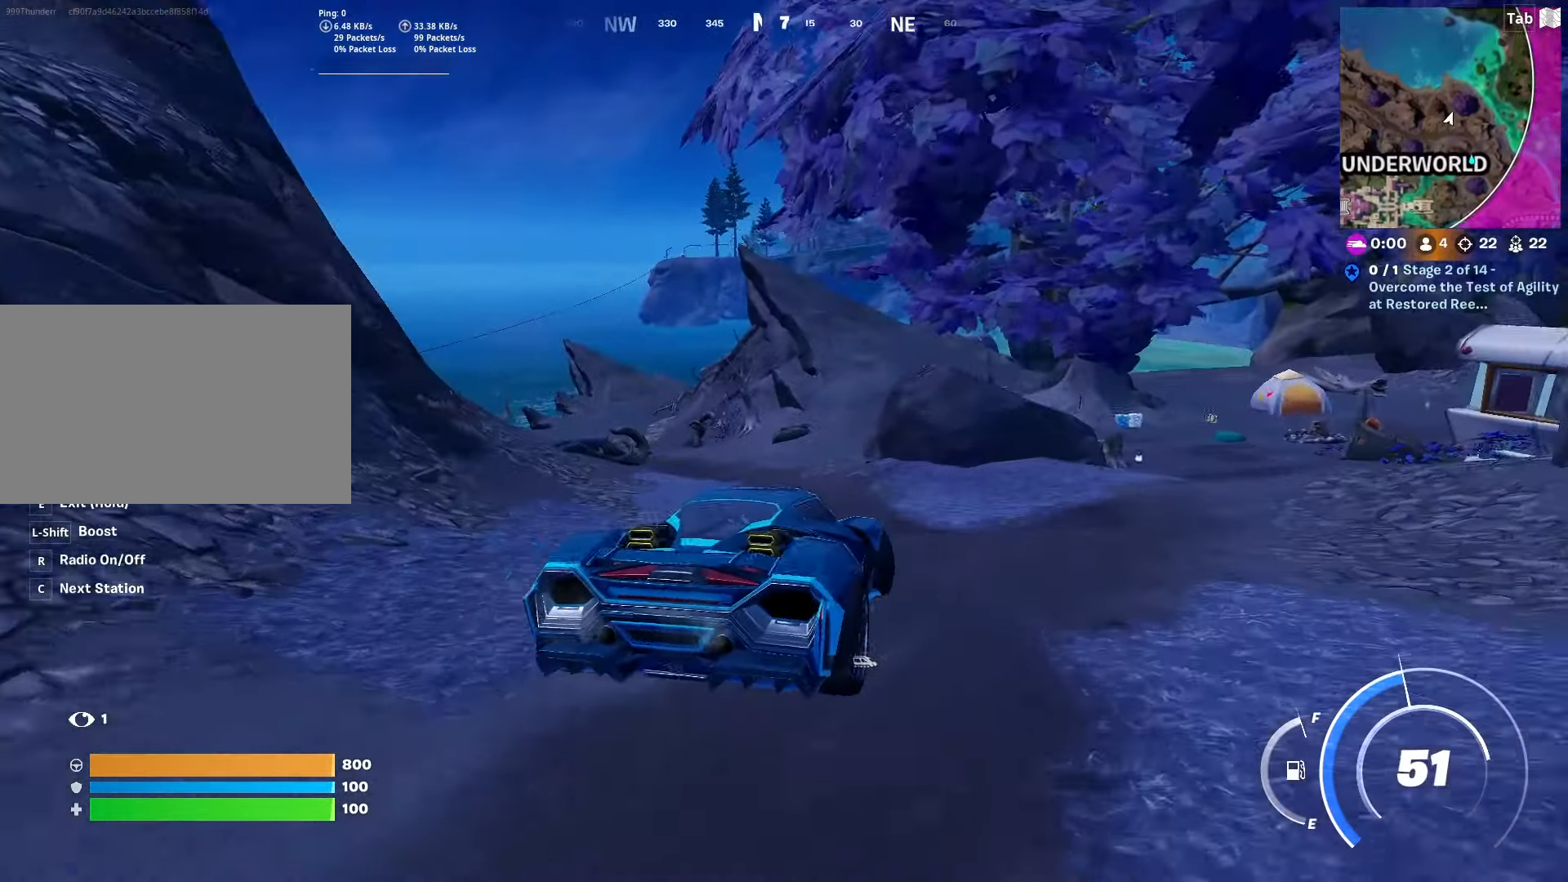
{"keys": ["w"], "mouse": [], "mouse_move": "still", "events": []}
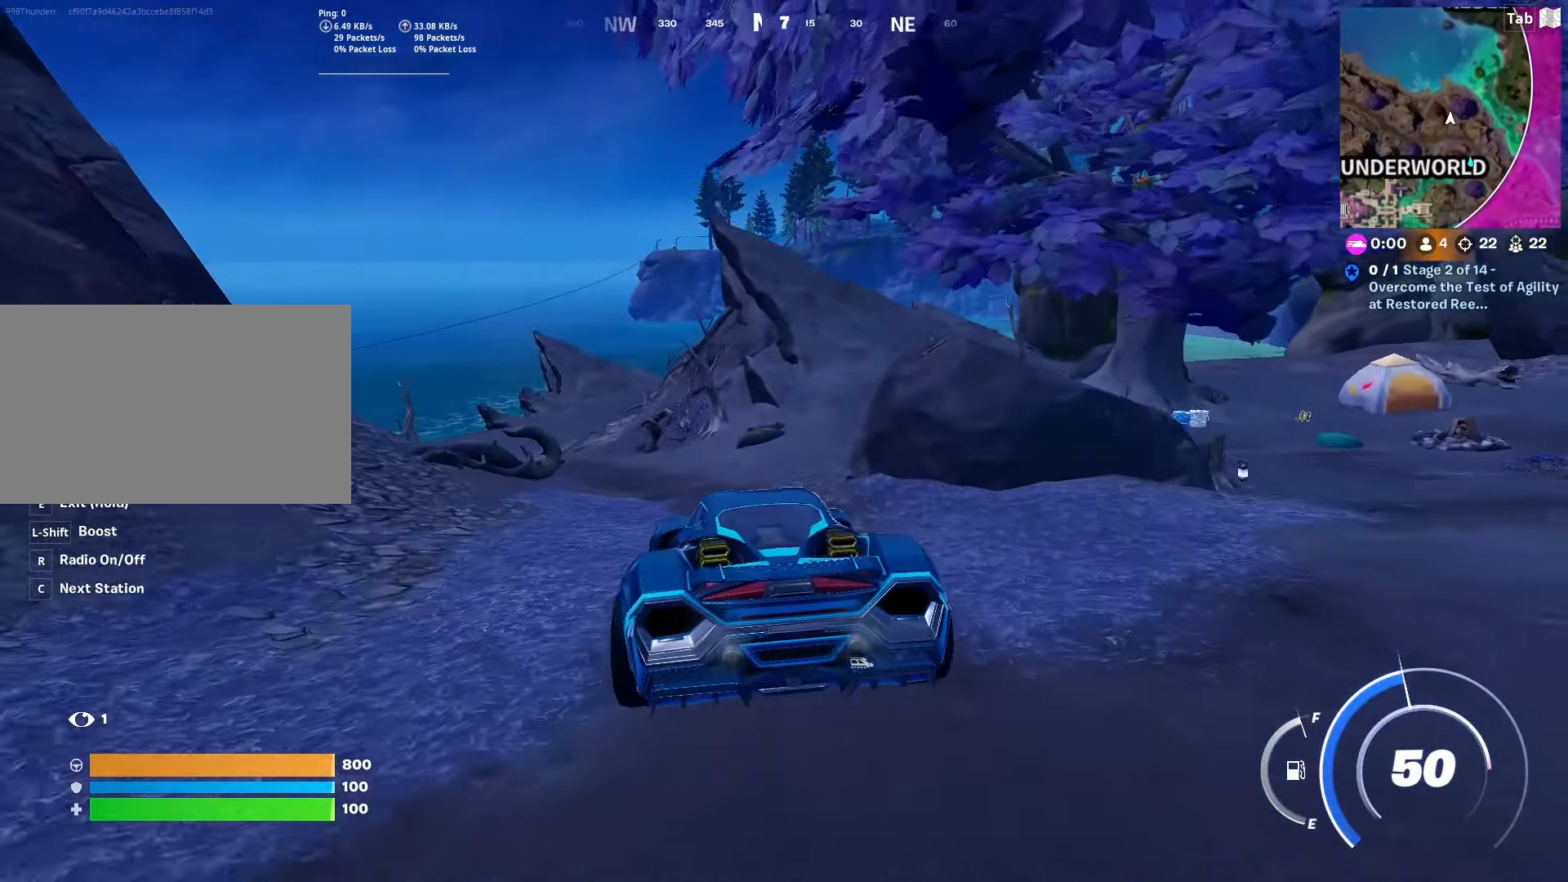
{"keys": ["d", "w"], "mouse": [], "mouse_move": "left", "events": [[250, "d", "down"]]}